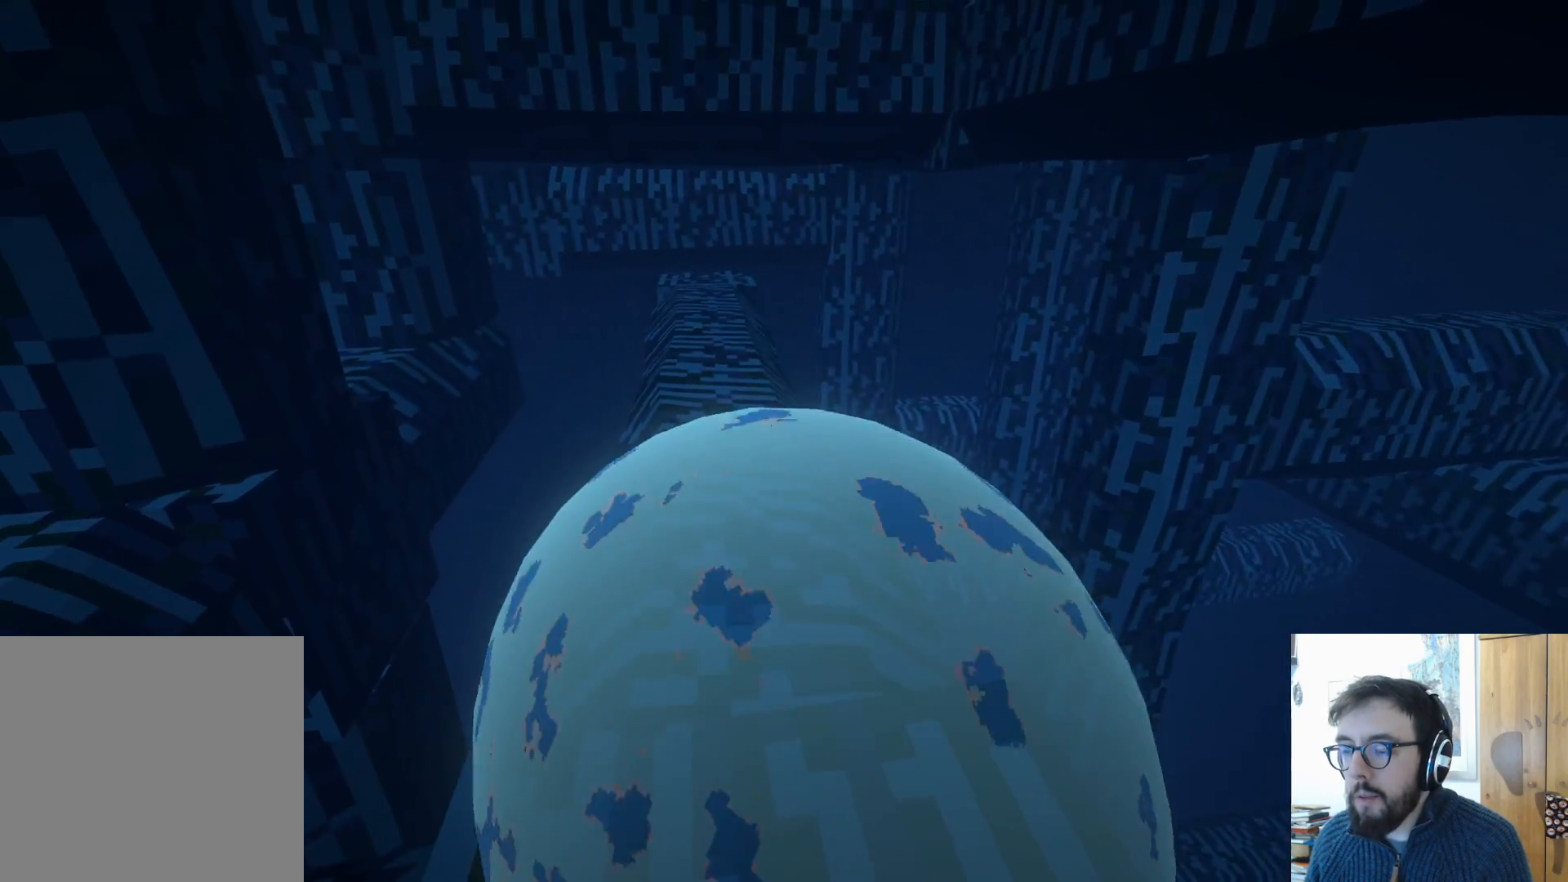
Gameplay with a controller (Xbox layout); each line is a JSON object with the inputs held at the frame after it. "events" lists button and stick changes between this image and that frame as [ms after this image, input, new state], when the widget could be followed in between. Not read: R3.
{"buttons": [], "left_stick": "center", "right_stick": "center", "events": [[100, "right_stick", "down-left"], [117, "left_stick", "center"], [250, "left_stick", "right"], [367, "left_stick", "center"], [467, "right_stick", "center"]]}
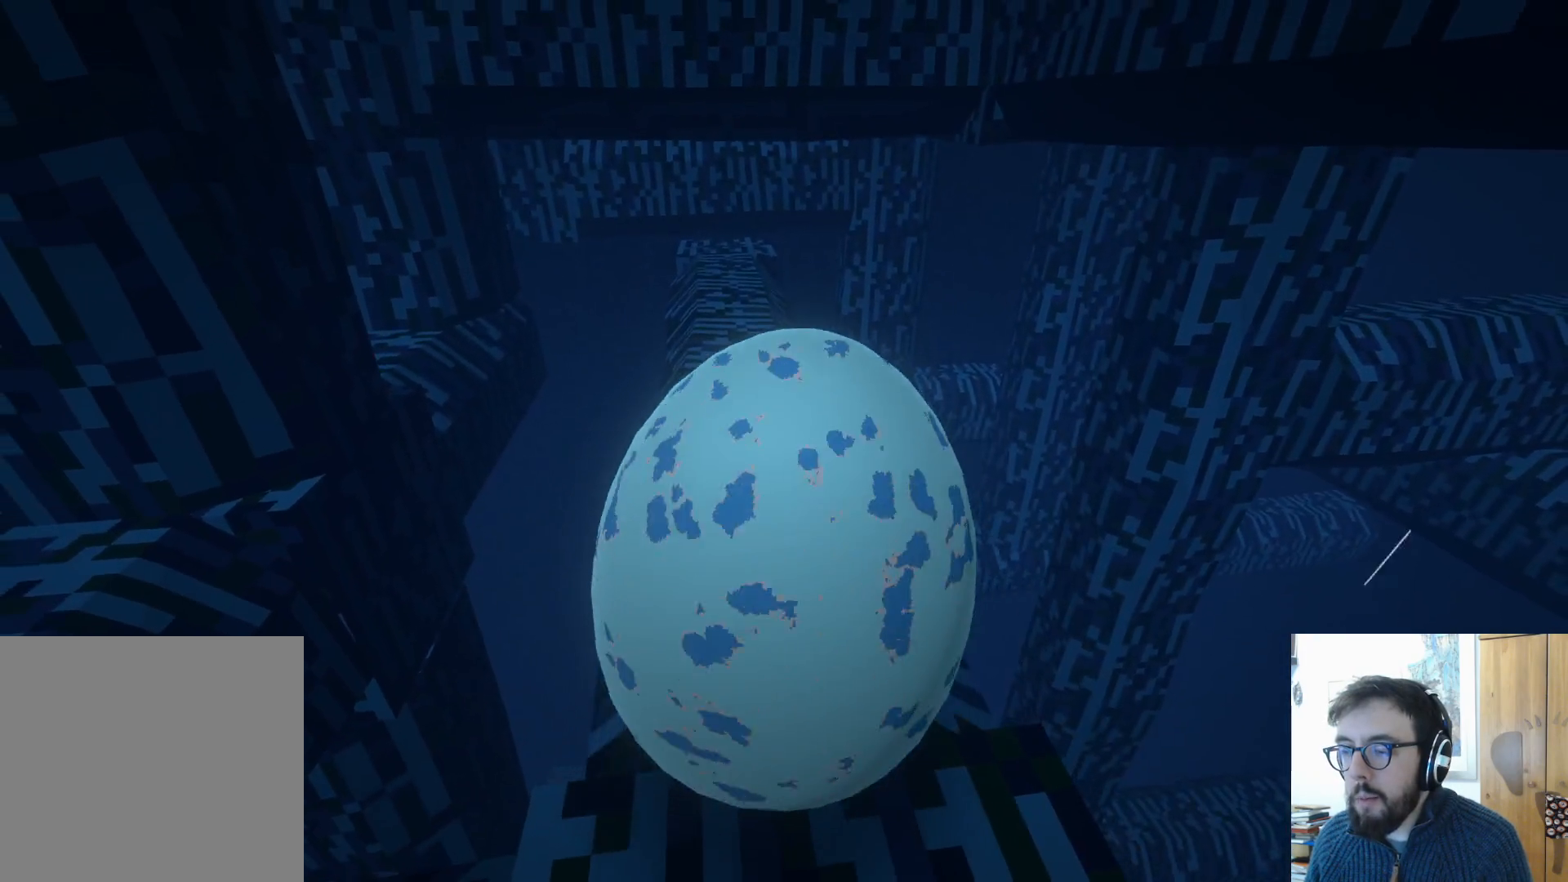
{"buttons": [], "left_stick": "center", "right_stick": "center", "events": [[300, "left_stick", "down"], [500, "left_stick", "center"]]}
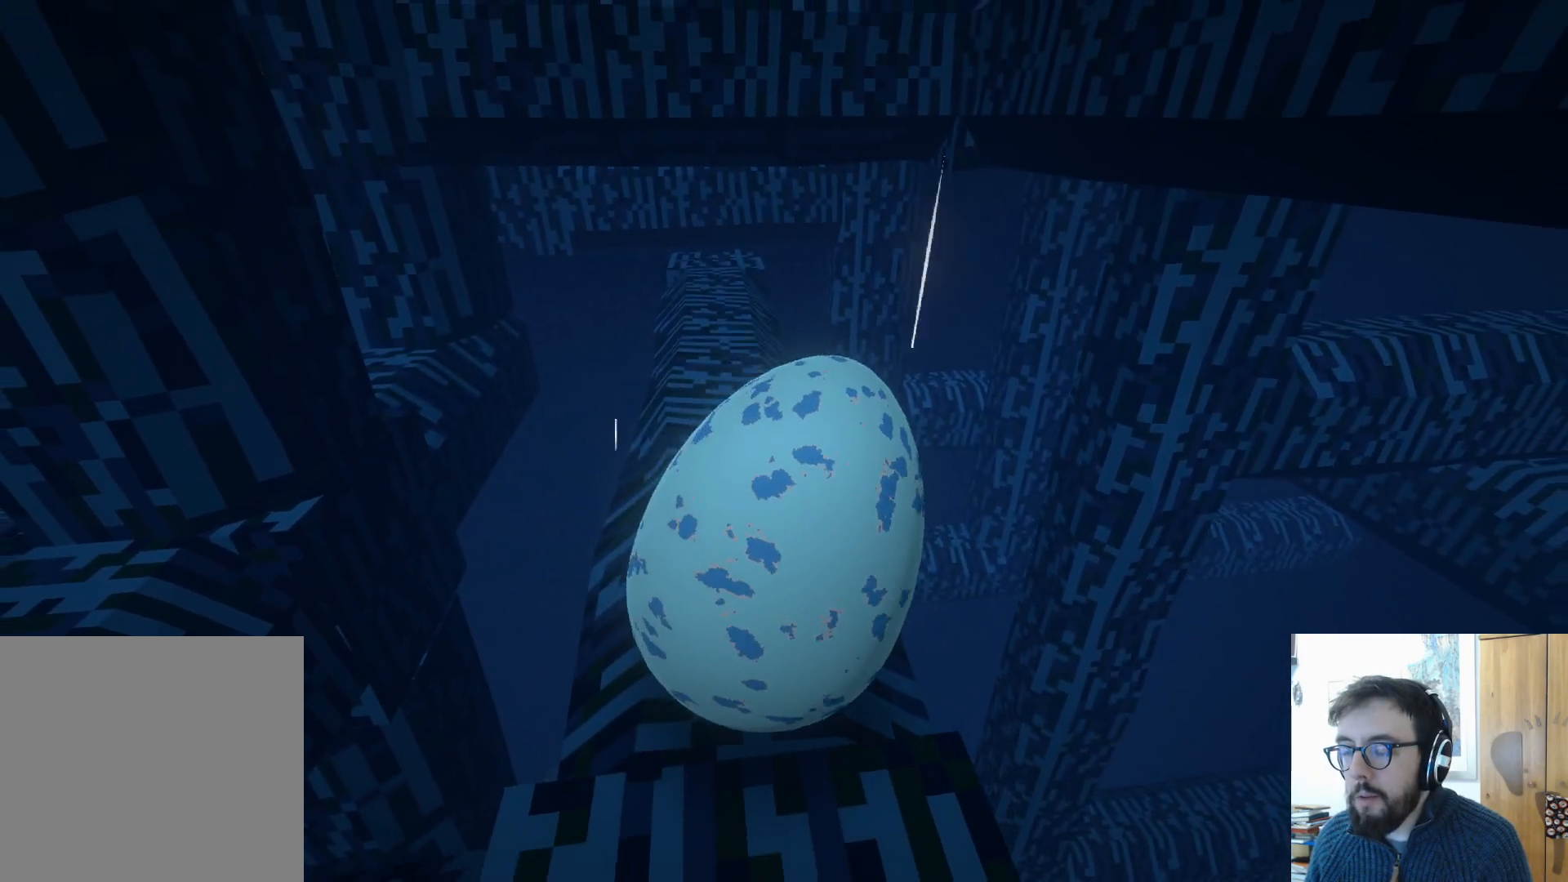
{"buttons": [], "left_stick": "up-left", "right_stick": "center", "events": [[133, "left_stick", "up-left"]]}
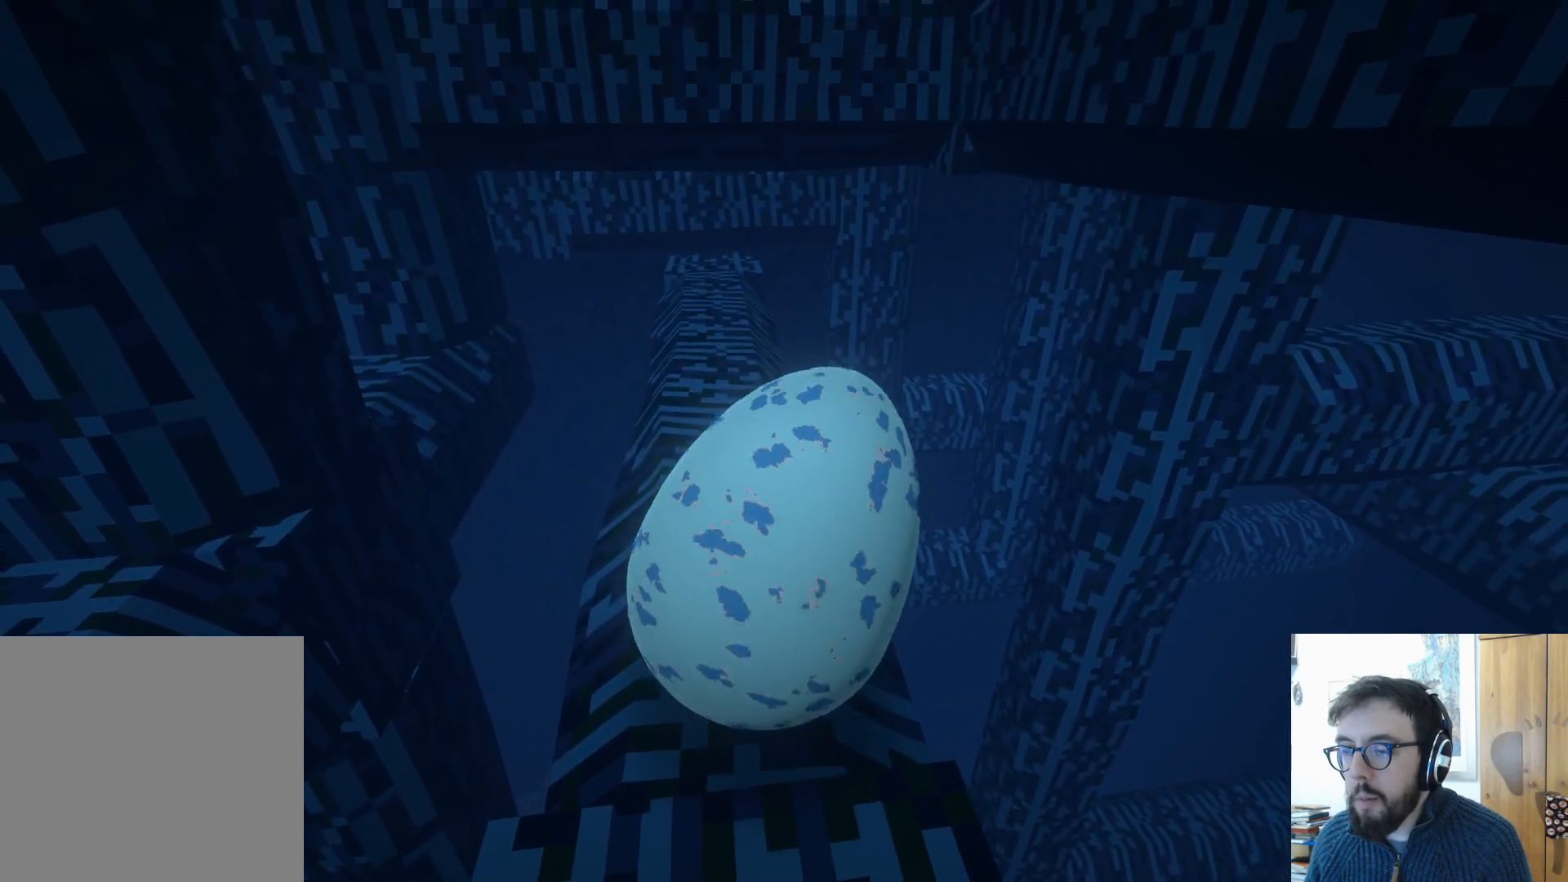
{"buttons": [], "left_stick": "up", "right_stick": "center", "events": [[33, "left_stick", "up"], [133, "left_stick", "up-right"], [267, "left_stick", "up"]]}
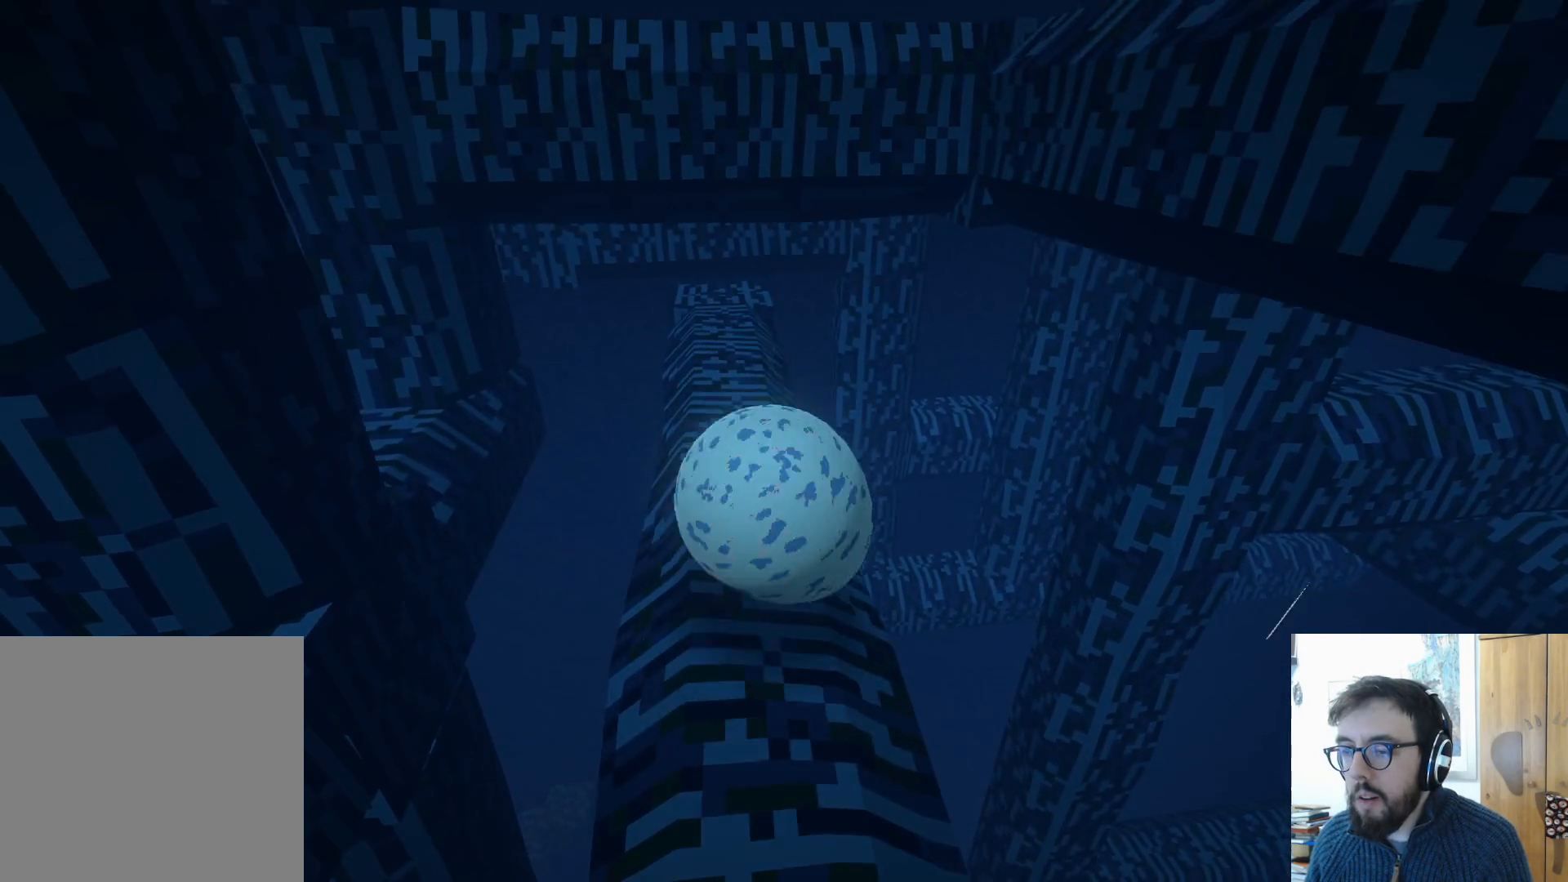
{"buttons": [], "left_stick": "up", "right_stick": "center", "events": [[50, "left_stick", "up-left"], [233, "left_stick", "up"]]}
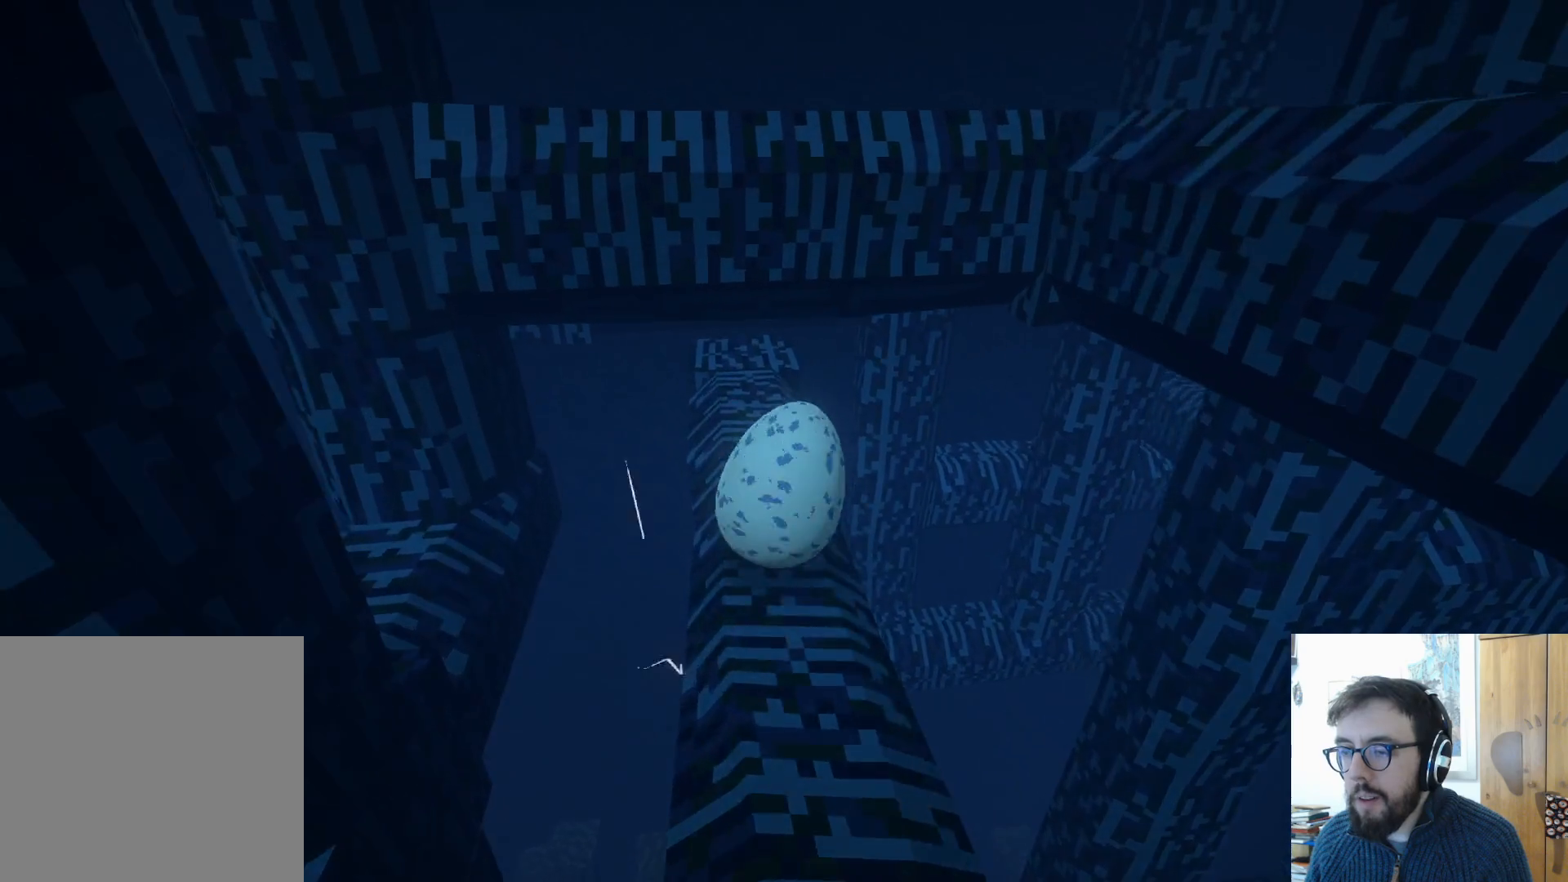
{"buttons": [], "left_stick": "center", "right_stick": "up", "events": [[167, "left_stick", "center"], [317, "right_stick", "up"]]}
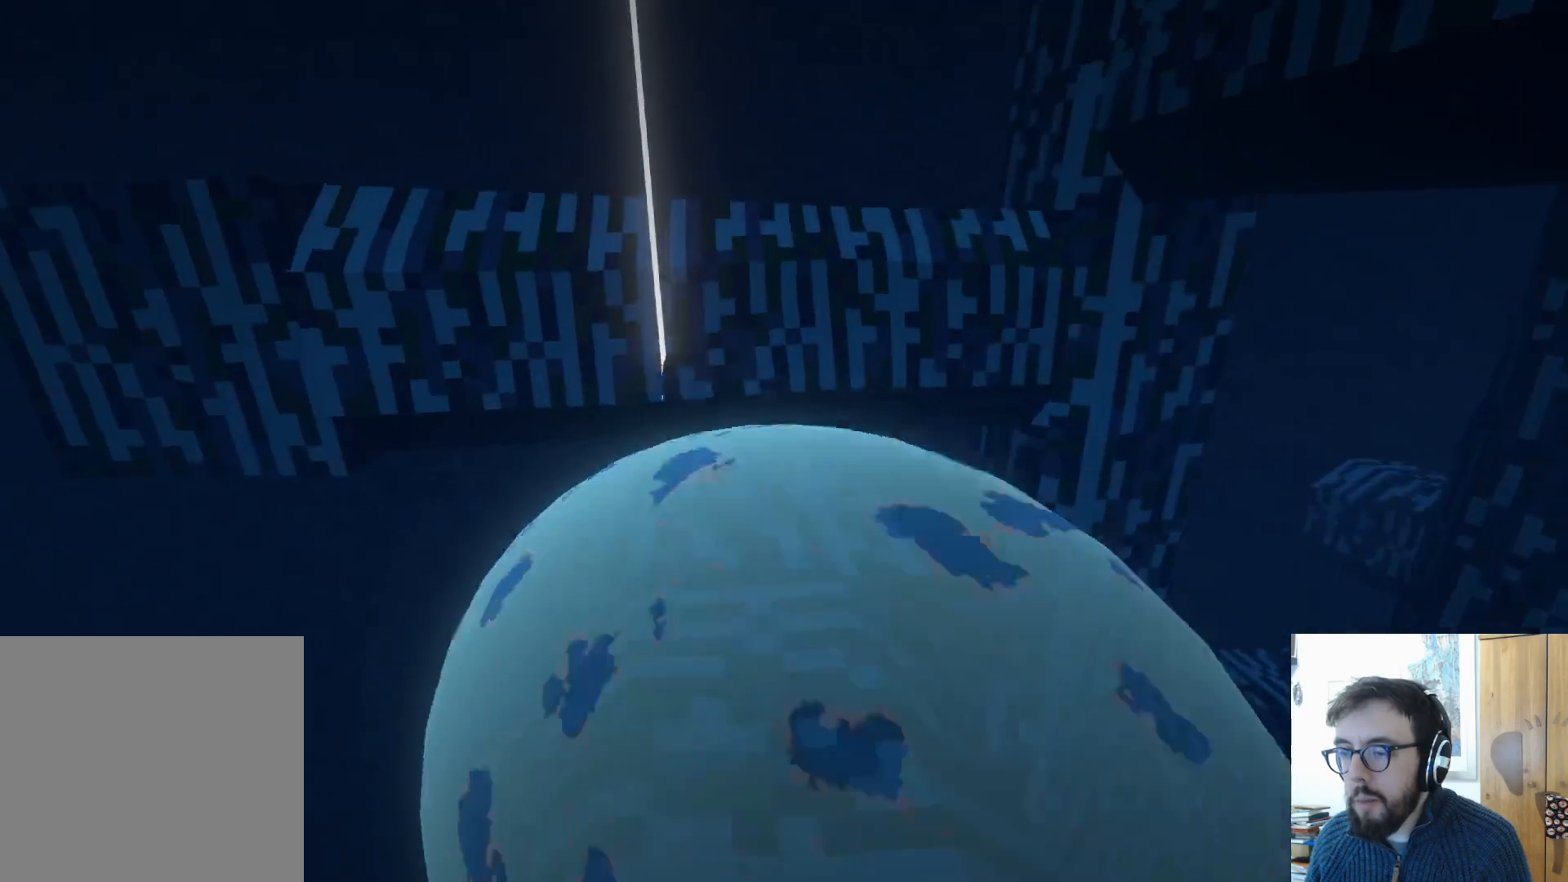
{"buttons": [], "left_stick": "center", "right_stick": "center", "events": [[17, "right_stick", "center"], [167, "left_stick", "down"], [433, "left_stick", "center"]]}
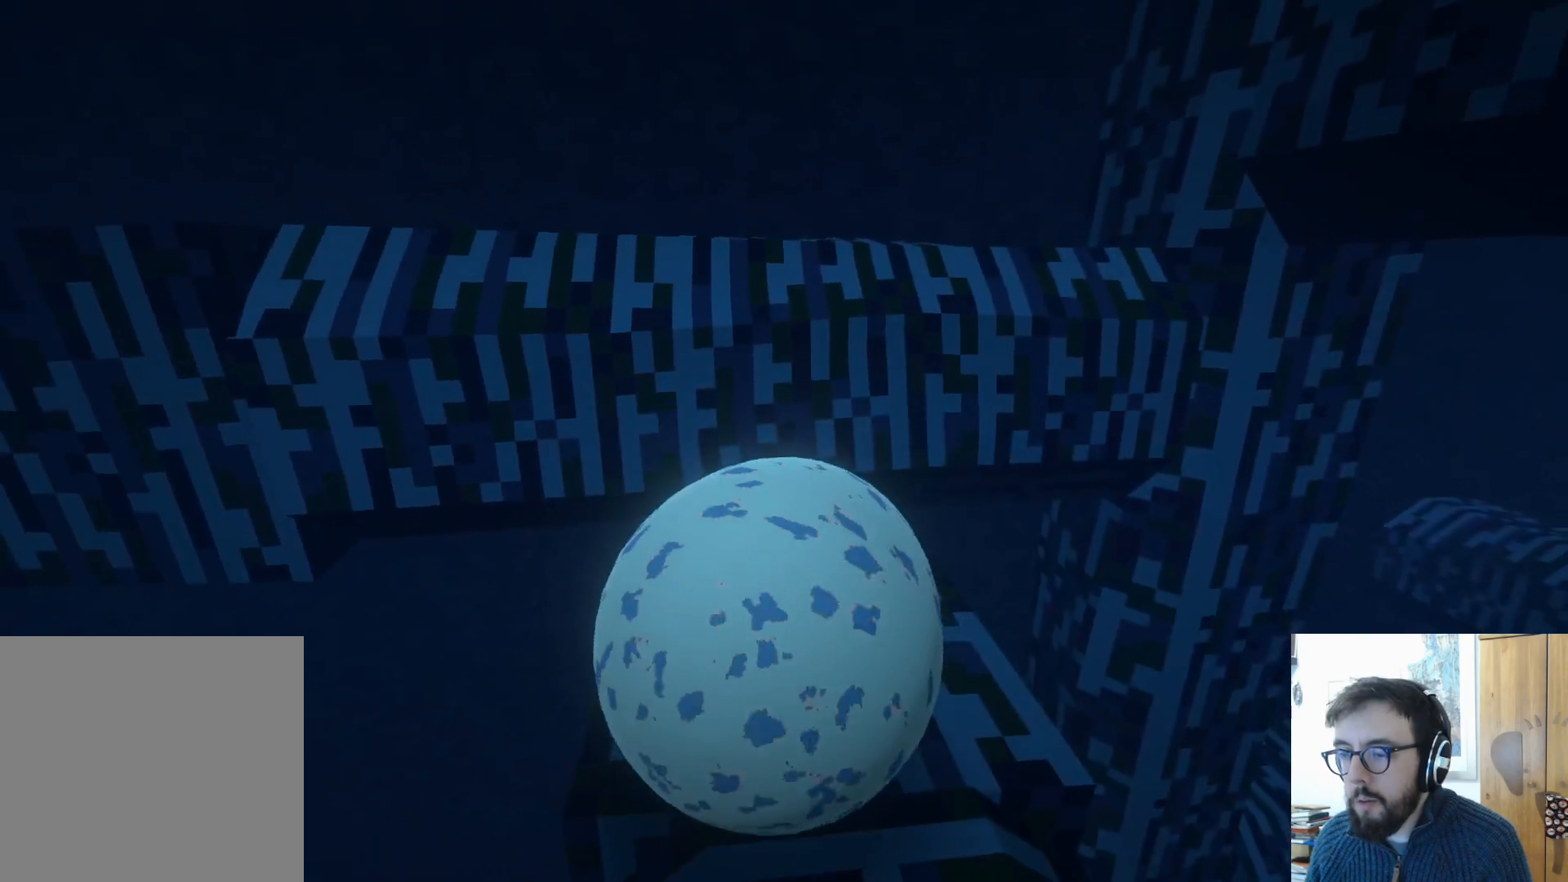
{"buttons": [], "left_stick": "down-right", "right_stick": "down", "events": [[50, "left_stick", "down"], [400, "left_stick", "down-right"], [433, "right_stick", "down"]]}
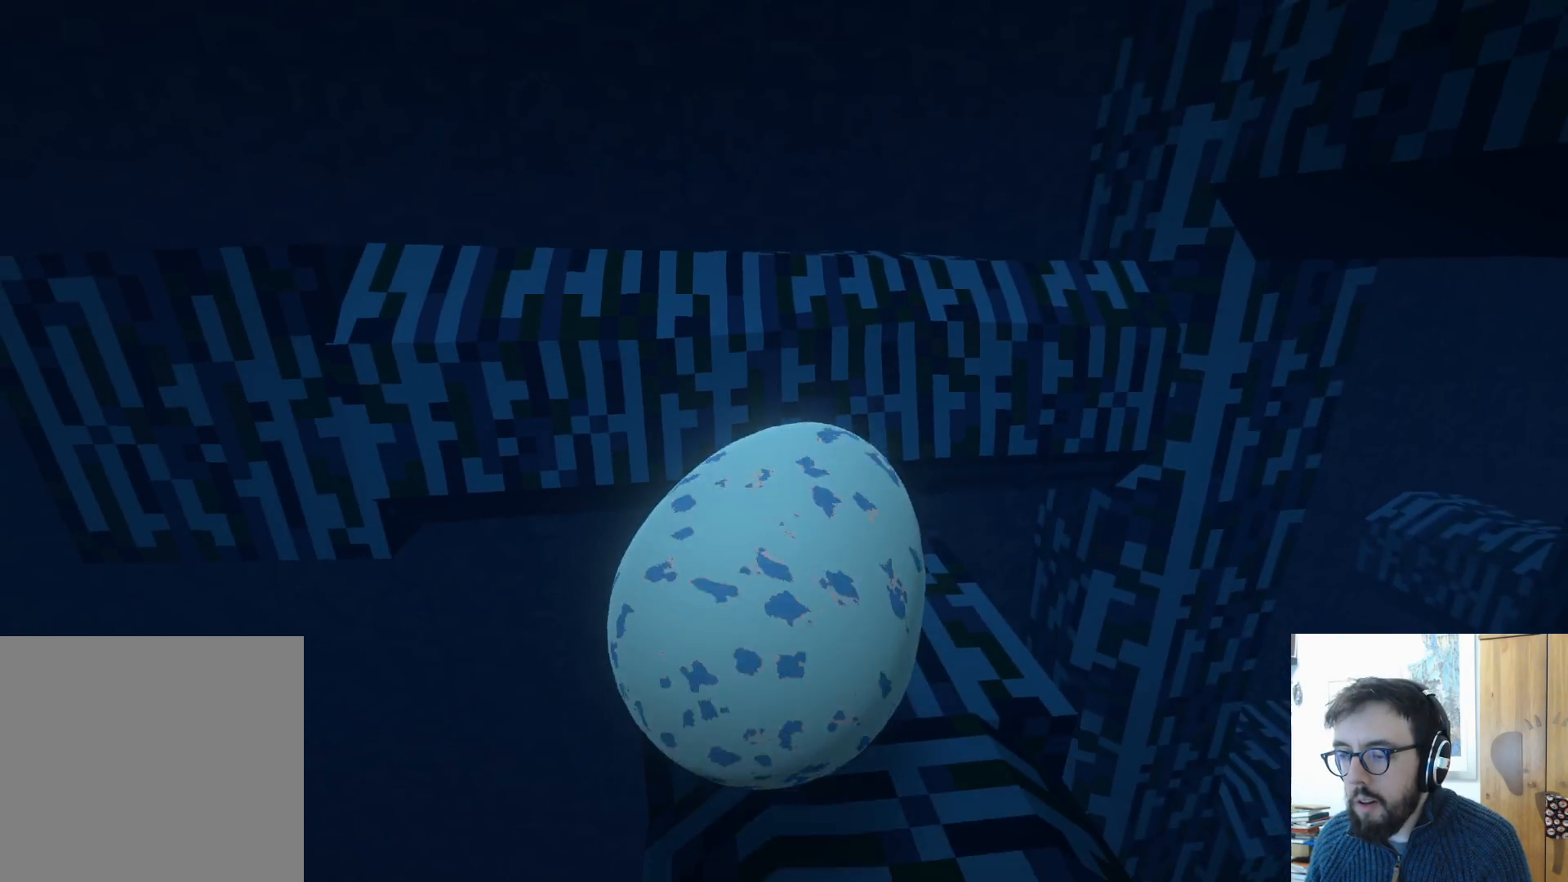
{"buttons": [], "left_stick": "up-left", "right_stick": "center", "events": [[17, "left_stick", "right"], [217, "left_stick", "center"], [367, "left_stick", "up-left"], [417, "right_stick", "center"]]}
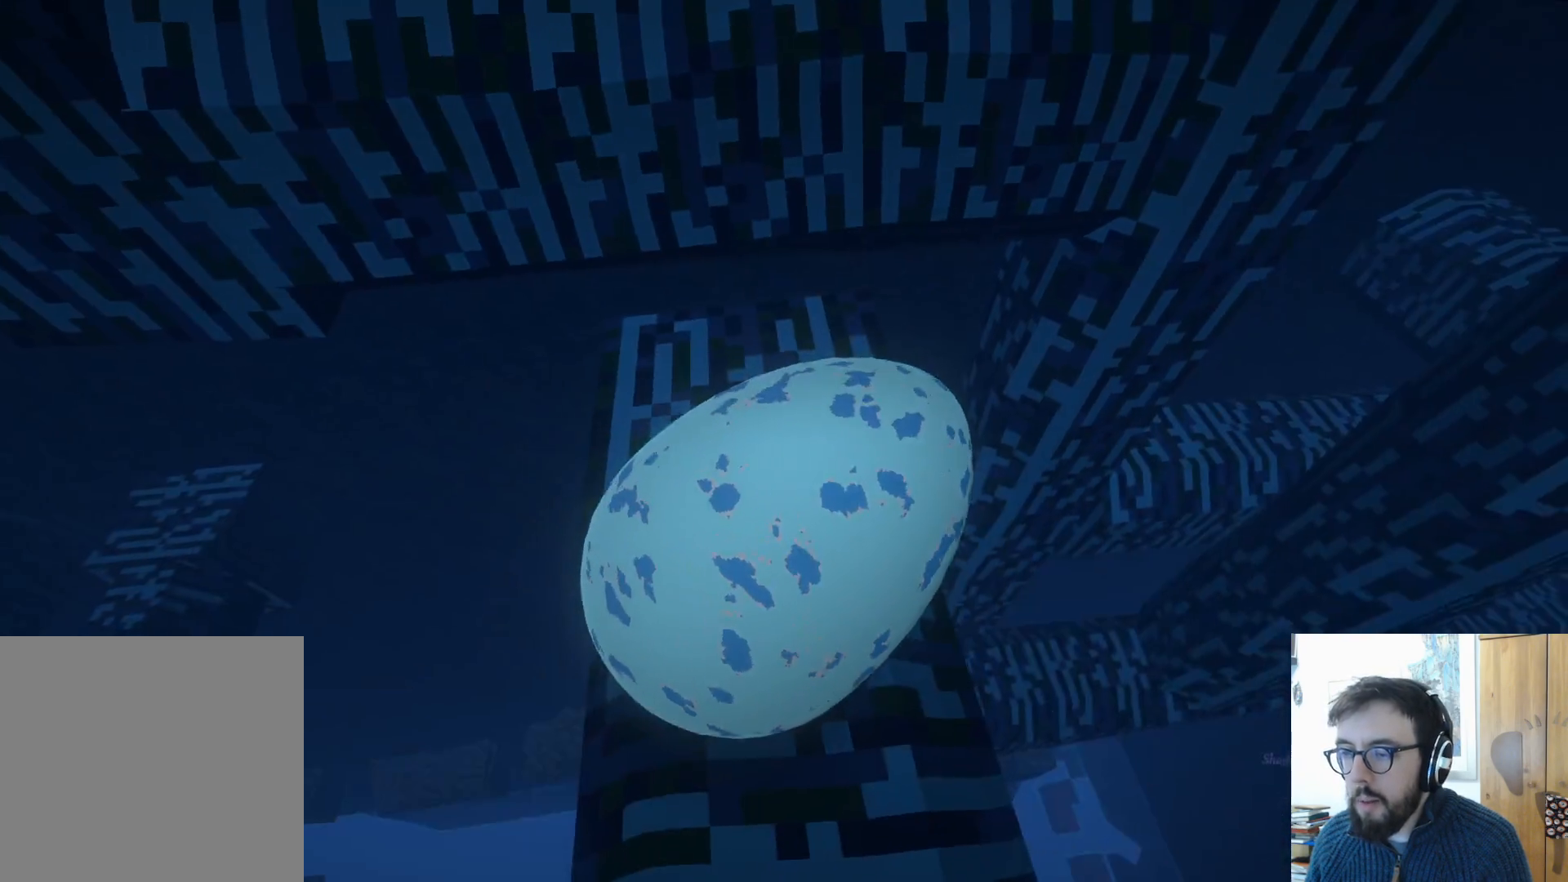
{"buttons": [], "left_stick": "up-right", "right_stick": "center", "events": [[217, "left_stick", "up"], [333, "left_stick", "up-right"]]}
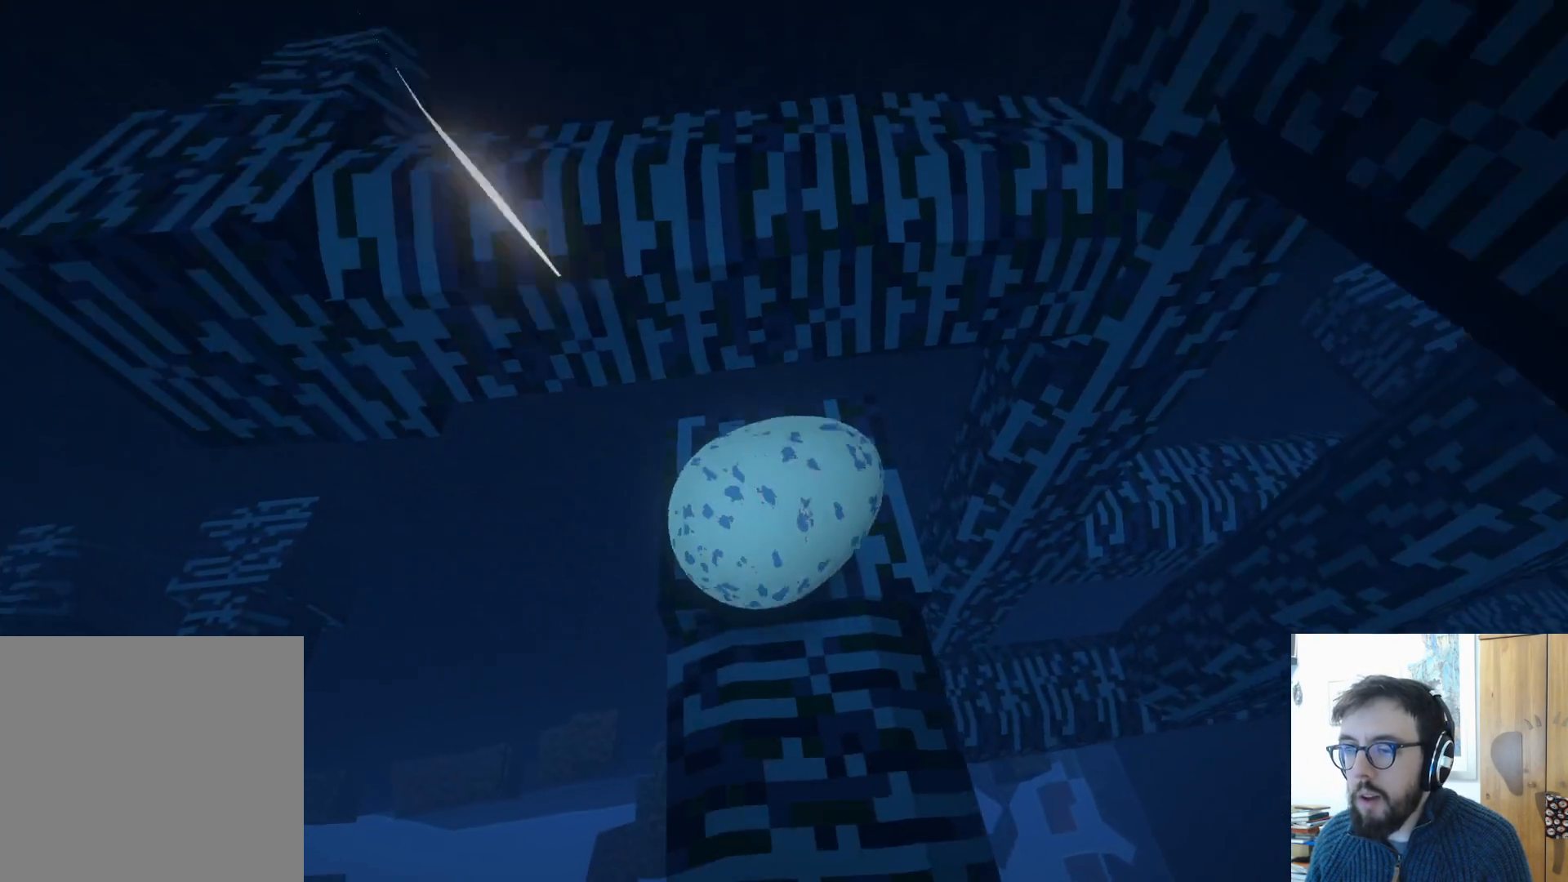
{"buttons": [], "left_stick": "down", "right_stick": "center", "events": [[50, "A", "down"], [133, "left_stick", "center"], [400, "A", "up"], [500, "left_stick", "down"]]}
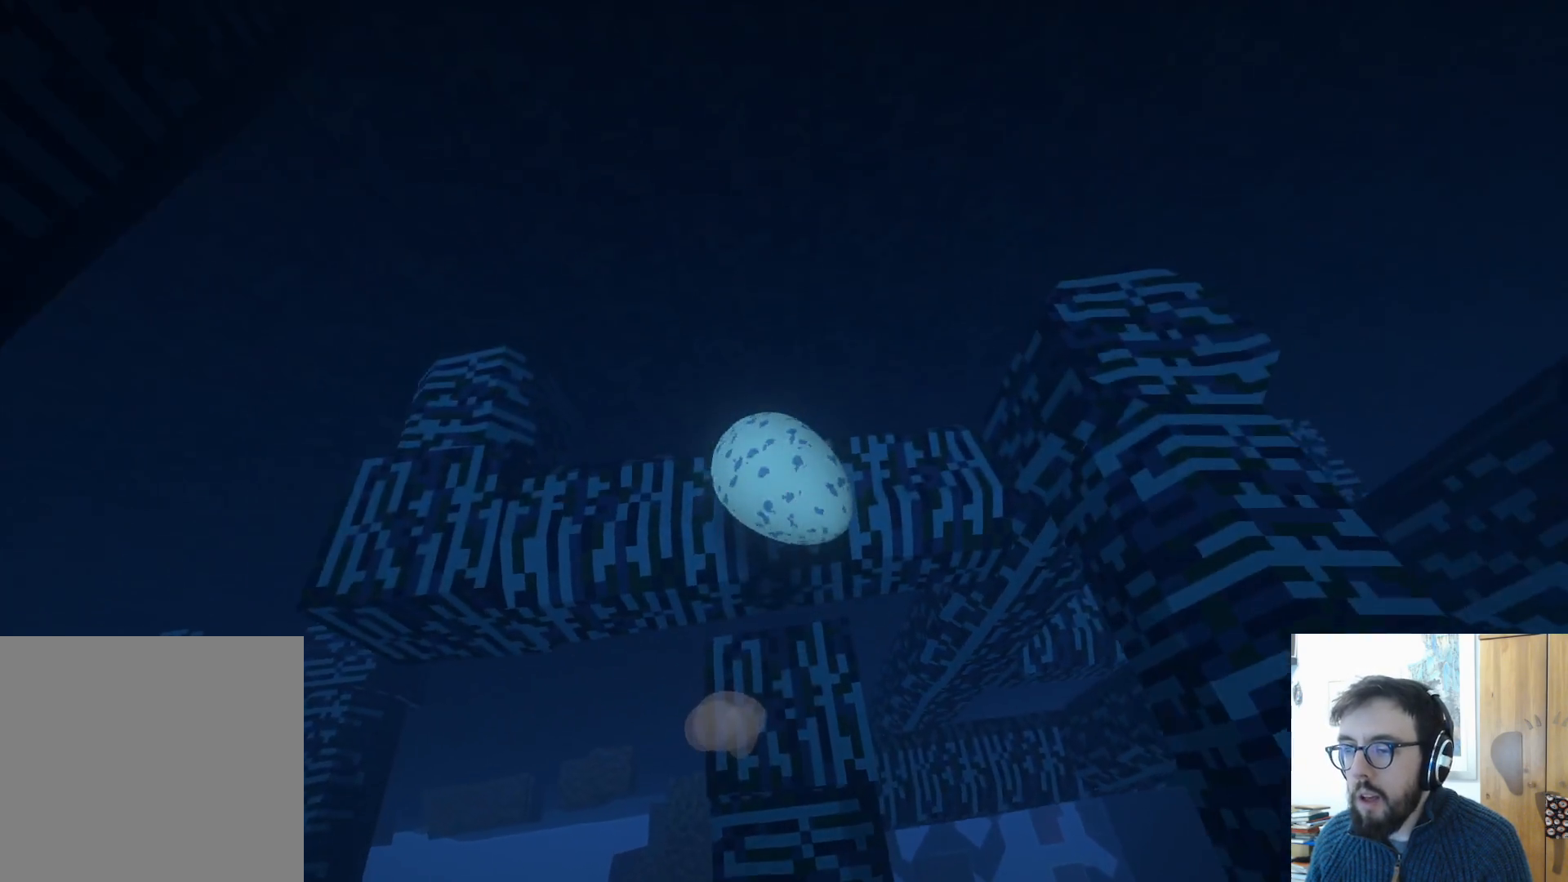
{"buttons": [], "left_stick": "up", "right_stick": "right", "events": [[217, "right_stick", "down-right"], [267, "left_stick", "center"], [267, "right_stick", "right"], [350, "left_stick", "up"]]}
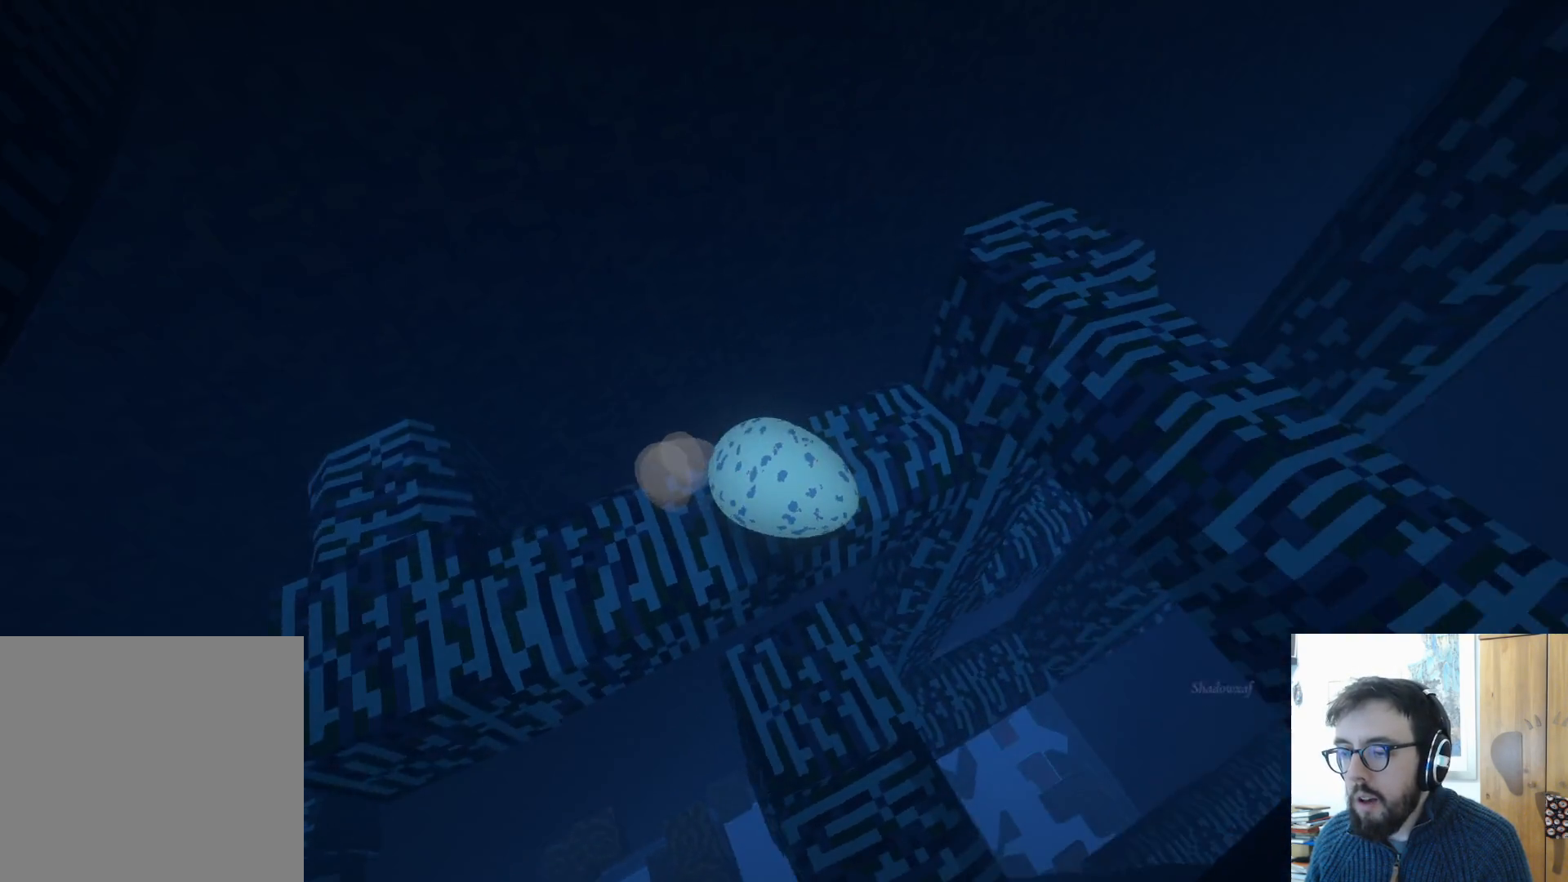
{"buttons": [], "left_stick": "down-right", "right_stick": "right", "events": [[117, "left_stick", "center"], [450, "left_stick", "down-right"]]}
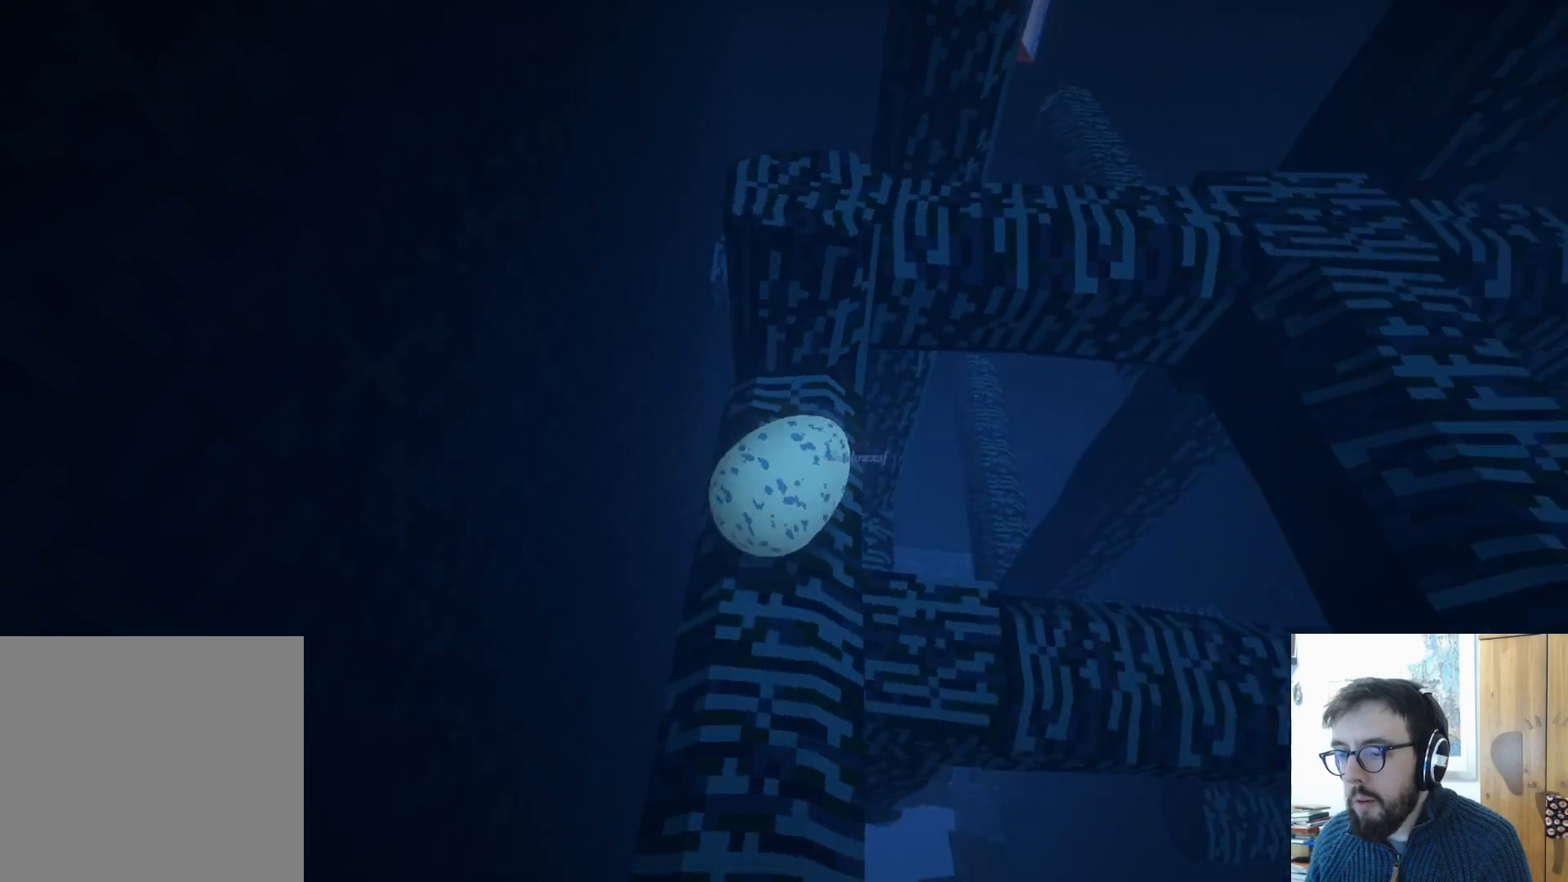
{"buttons": [], "left_stick": "down-left", "right_stick": "center", "events": [[133, "right_stick", "center"], [233, "left_stick", "down-left"]]}
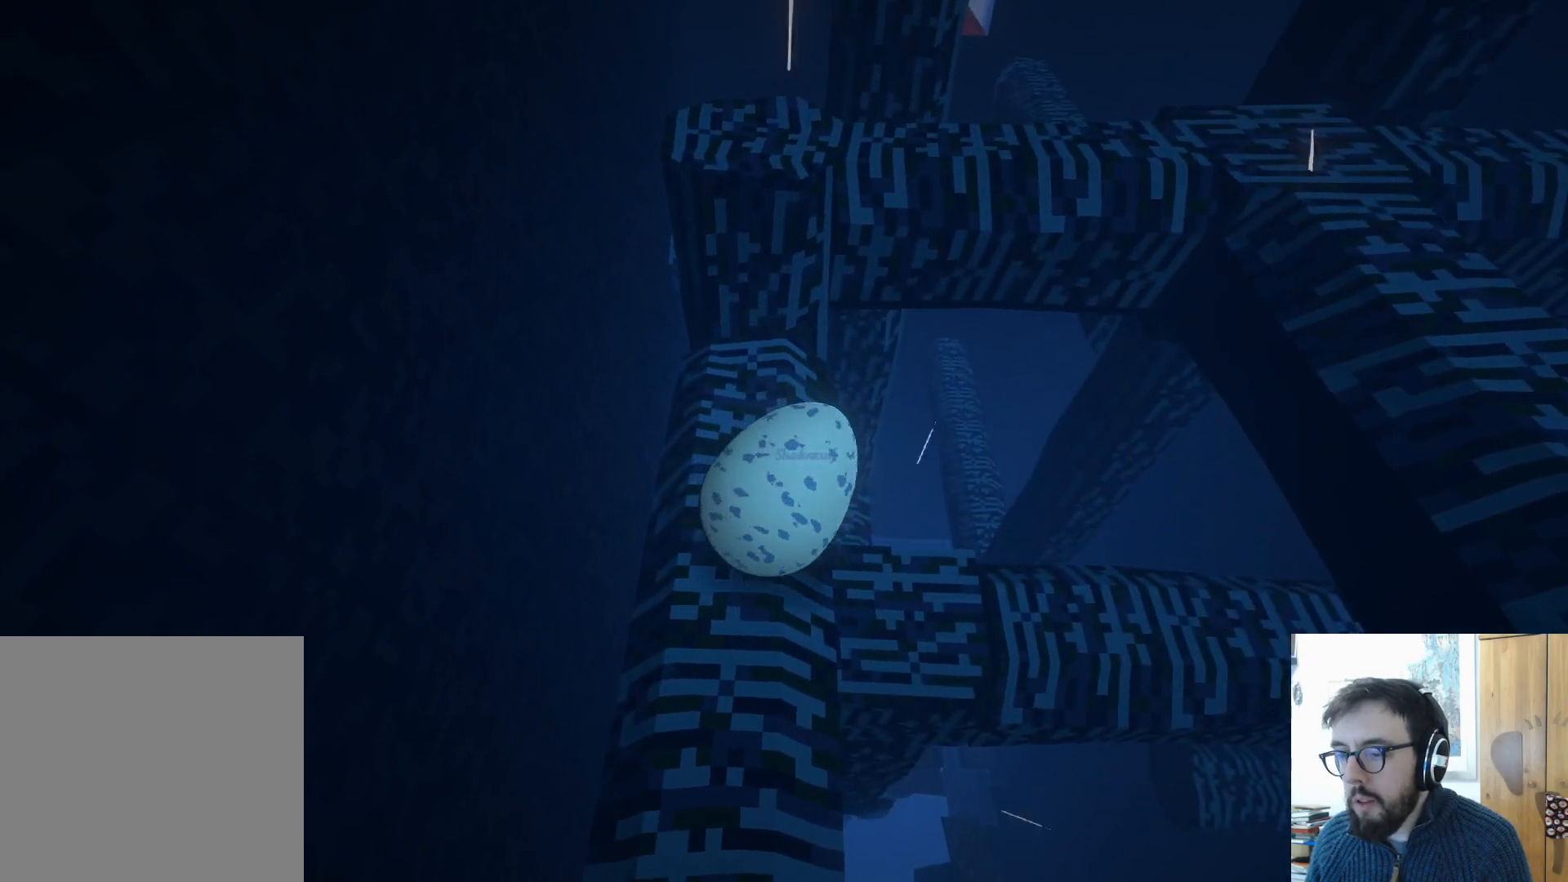
{"buttons": [], "left_stick": "up-left", "right_stick": "center", "events": [[83, "left_stick", "down"], [283, "left_stick", "center"], [333, "left_stick", "up-left"]]}
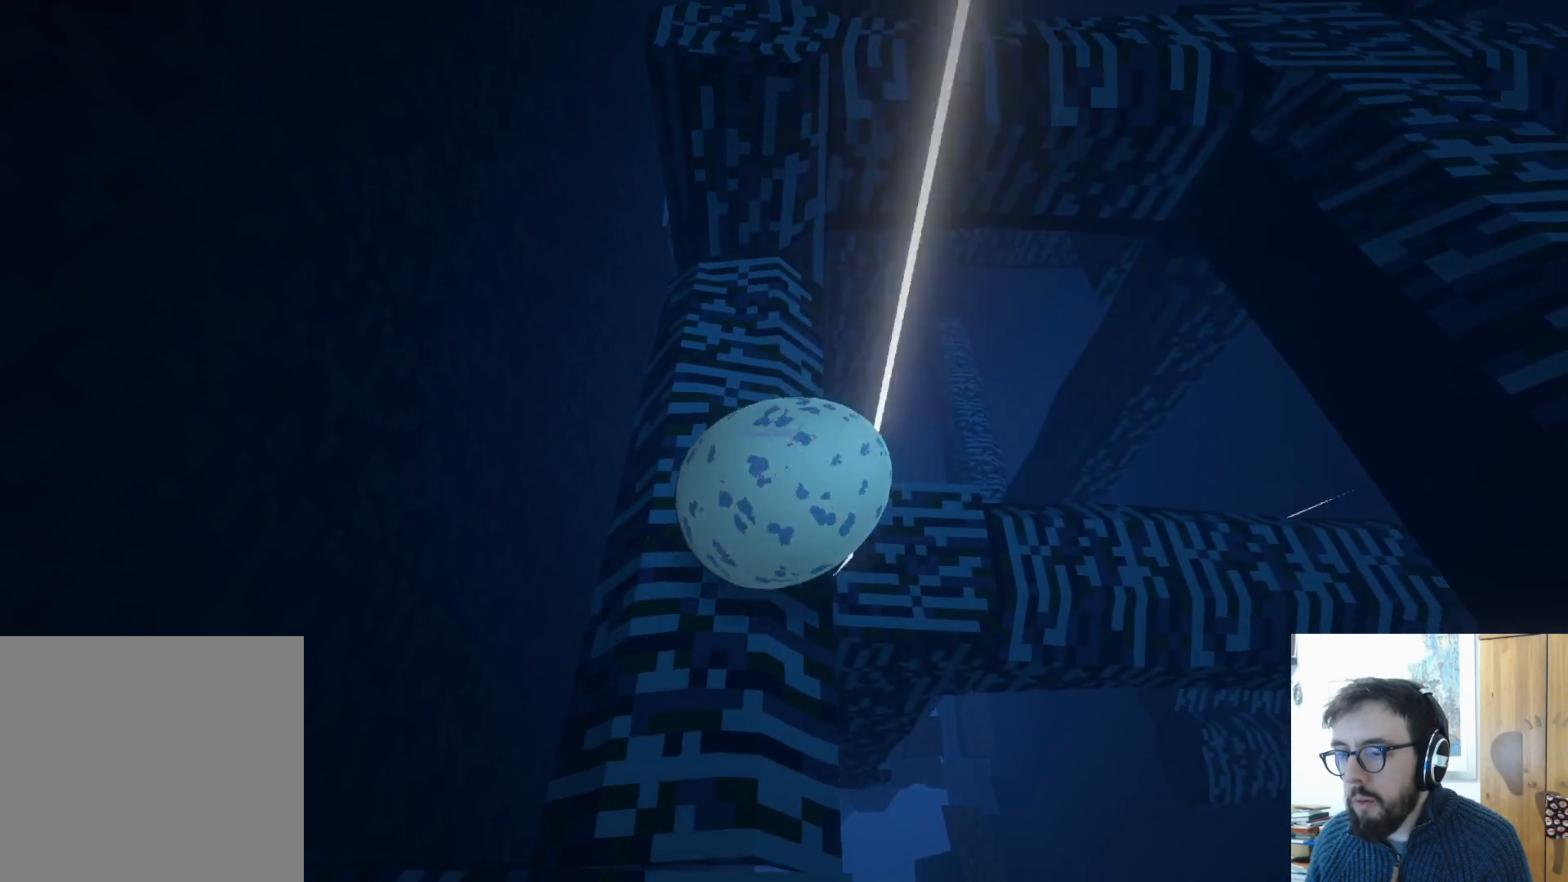
{"buttons": [], "left_stick": "up-right", "right_stick": "center", "events": [[250, "left_stick", "up-right"]]}
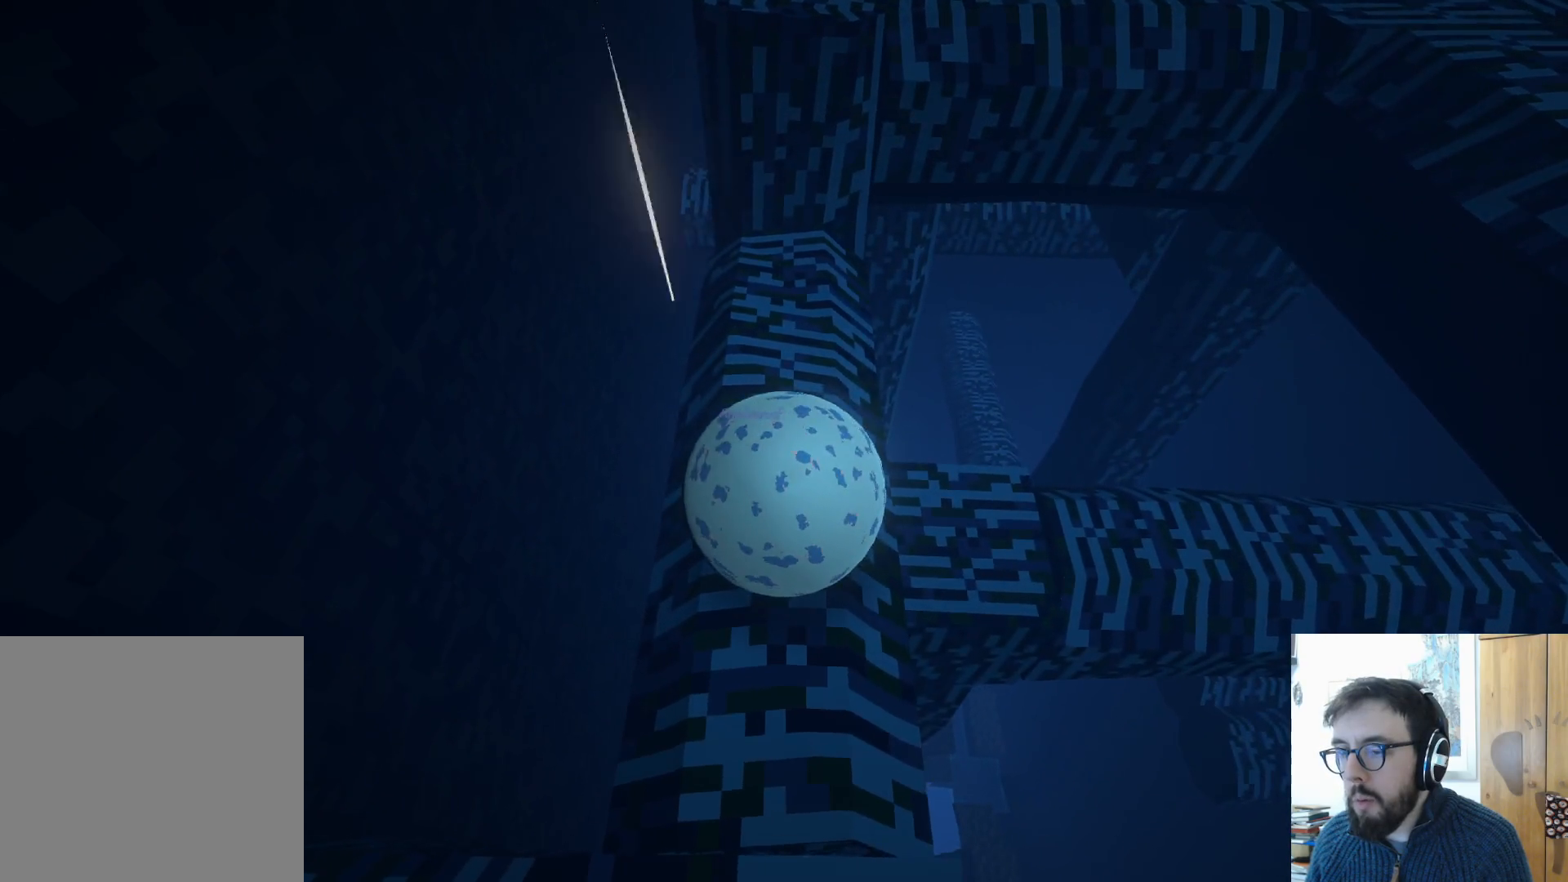
{"buttons": [], "left_stick": "center", "right_stick": "center", "events": [[200, "left_stick", "up-left"], [283, "left_stick", "left"], [383, "left_stick", "center"]]}
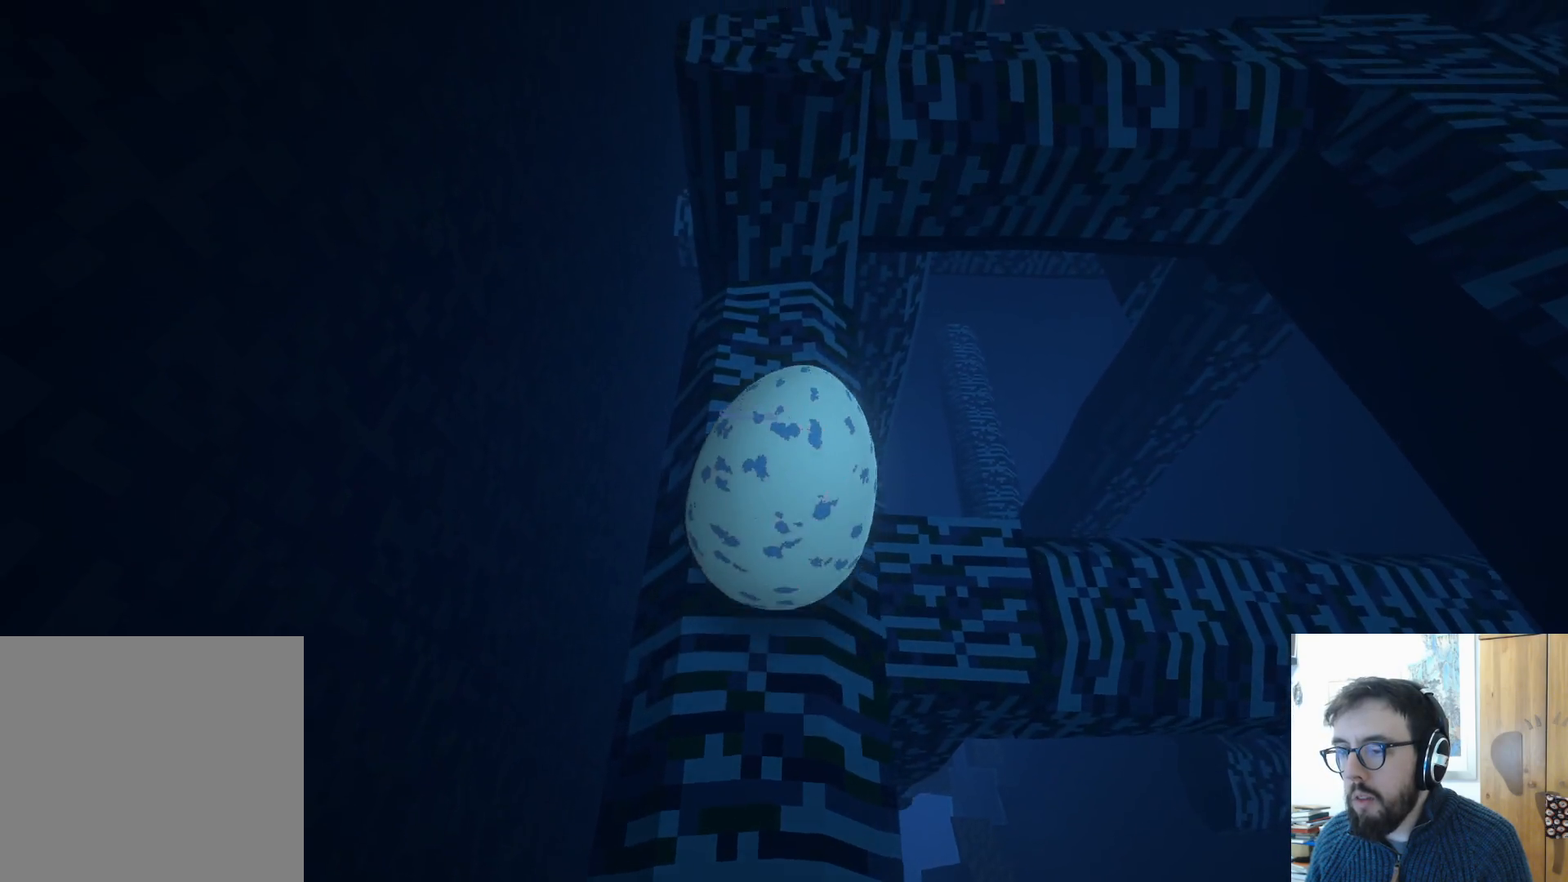
{"buttons": [], "left_stick": "up", "right_stick": "center", "events": [[17, "left_stick", "up"]]}
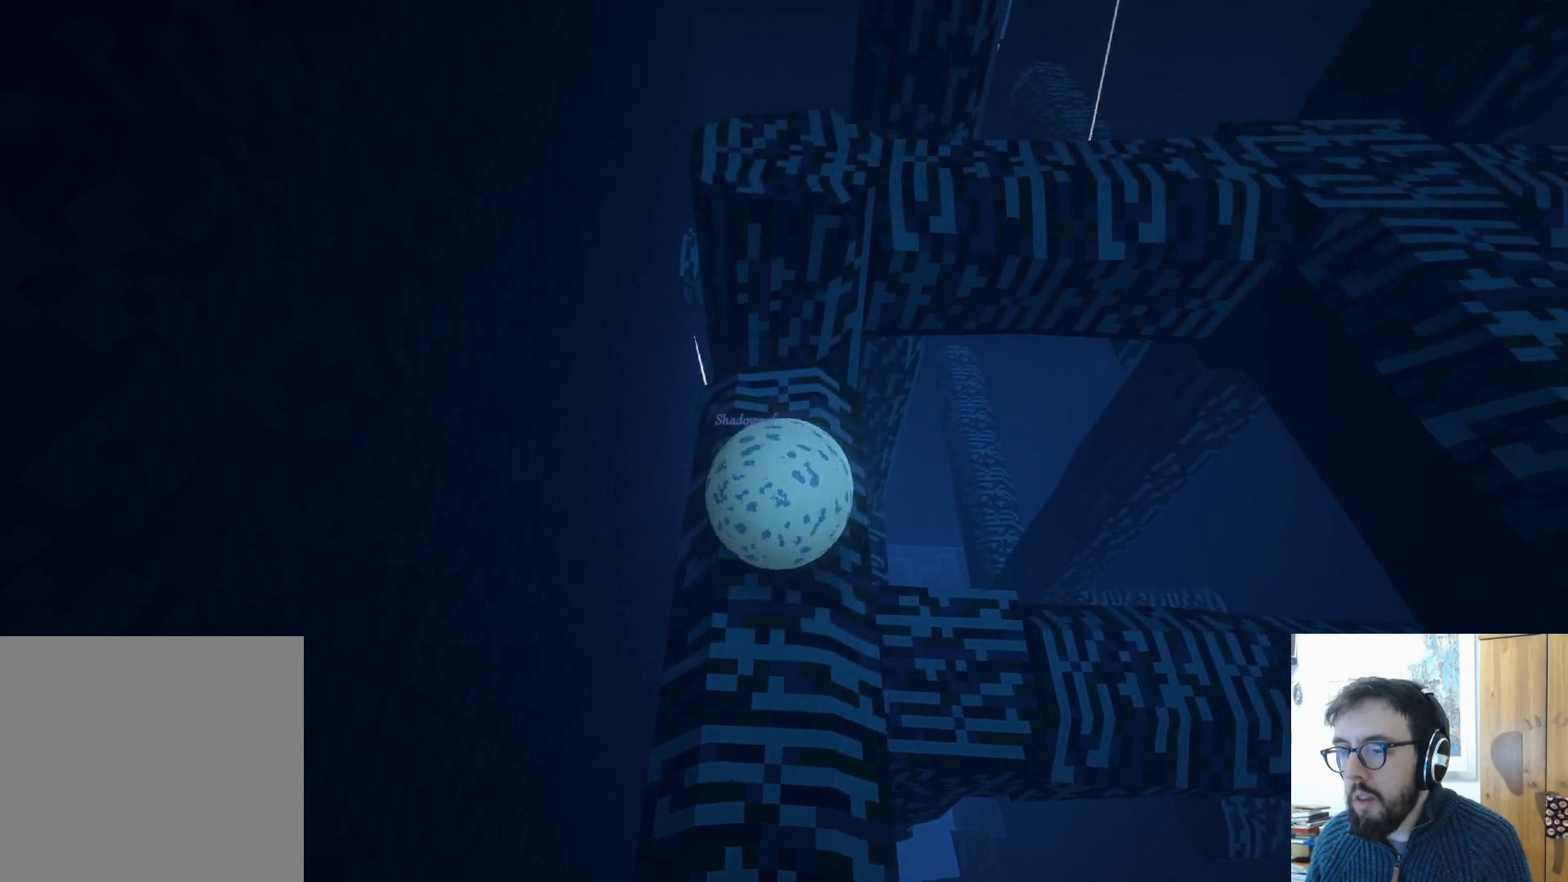
{"buttons": [], "left_stick": "down", "right_stick": "center", "events": [[33, "left_stick", "up-right"], [117, "A", "down"], [250, "left_stick", "center"], [283, "A", "up"], [400, "left_stick", "down"]]}
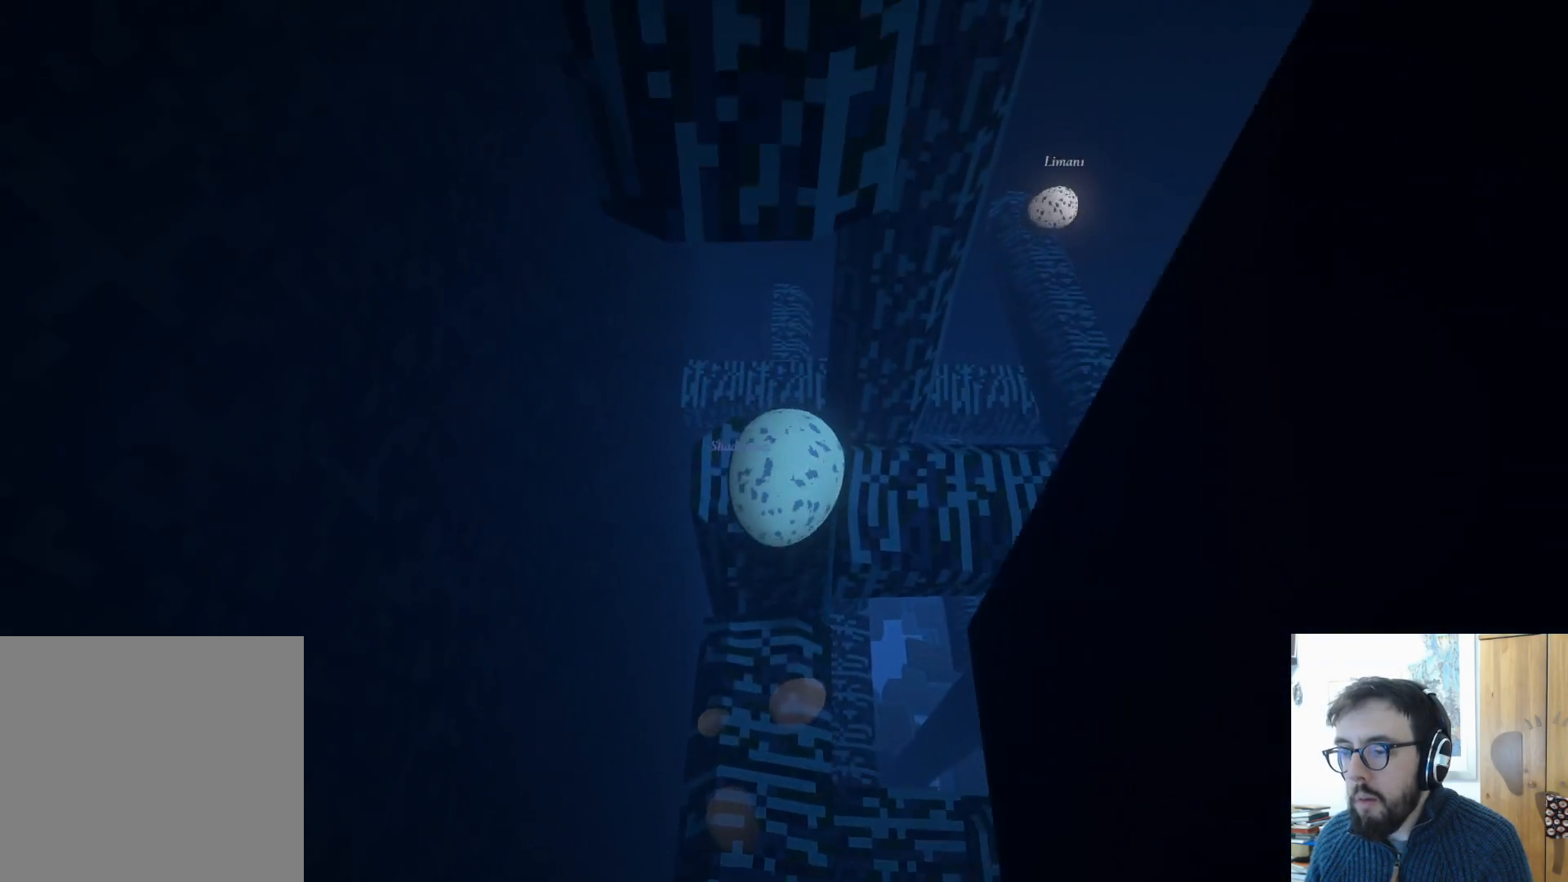
{"buttons": [], "left_stick": "left", "right_stick": "down-right", "events": [[67, "right_stick", "down-right"], [183, "left_stick", "center"], [283, "left_stick", "down"], [500, "left_stick", "left"]]}
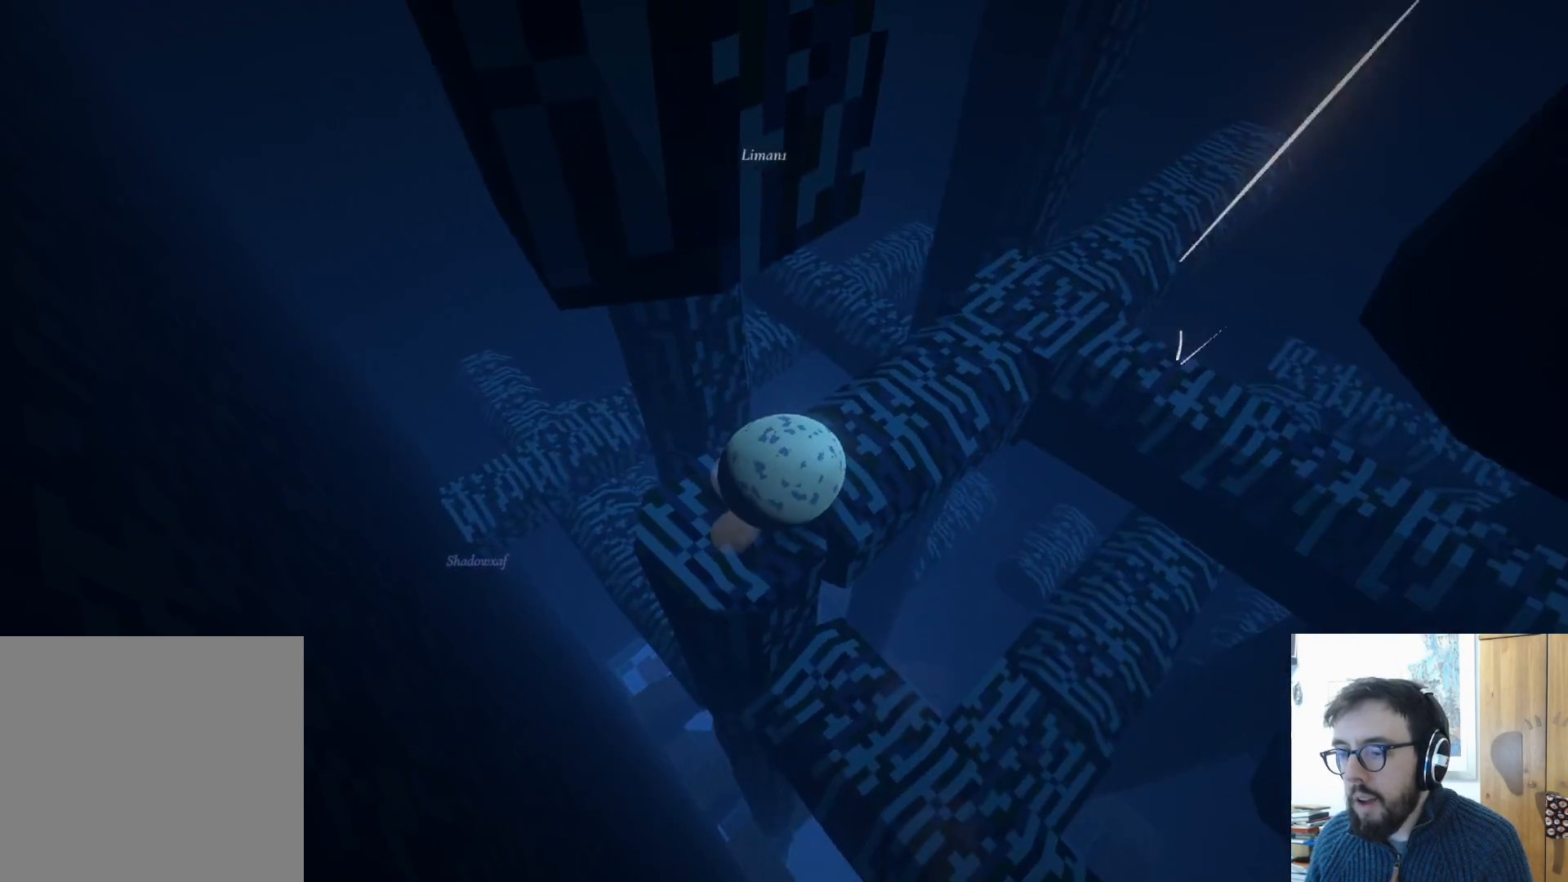
{"buttons": [], "left_stick": "left", "right_stick": "center", "events": [[17, "right_stick", "center"], [133, "right_stick", "right"], [167, "left_stick", "center"], [300, "left_stick", "left"], [417, "right_stick", "center"]]}
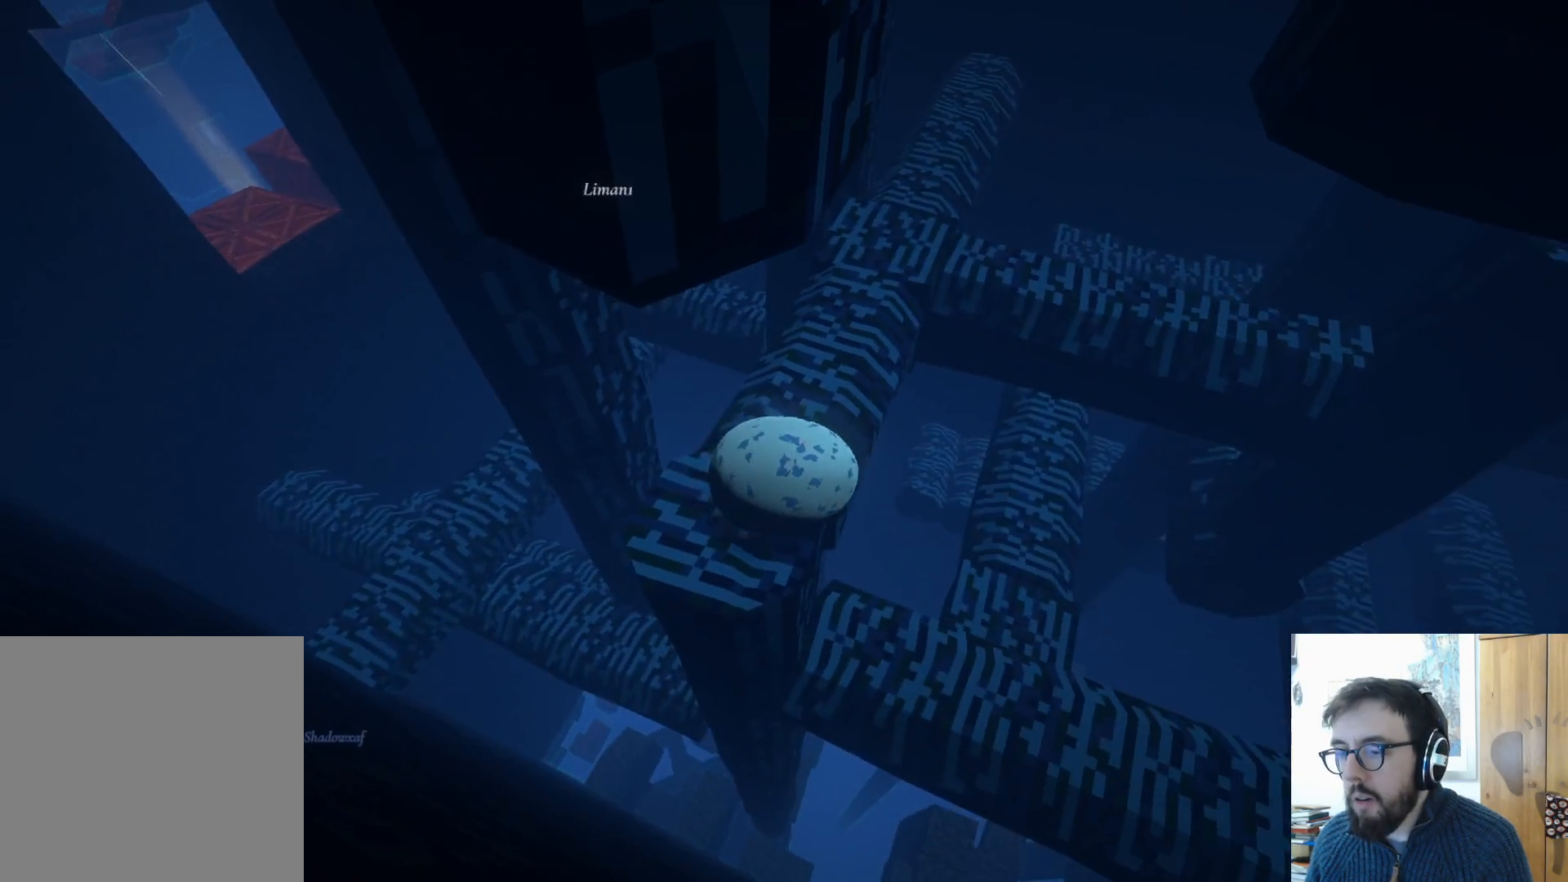
{"buttons": [], "left_stick": "up", "right_stick": "center", "events": [[100, "left_stick", "up-right"], [433, "left_stick", "up"]]}
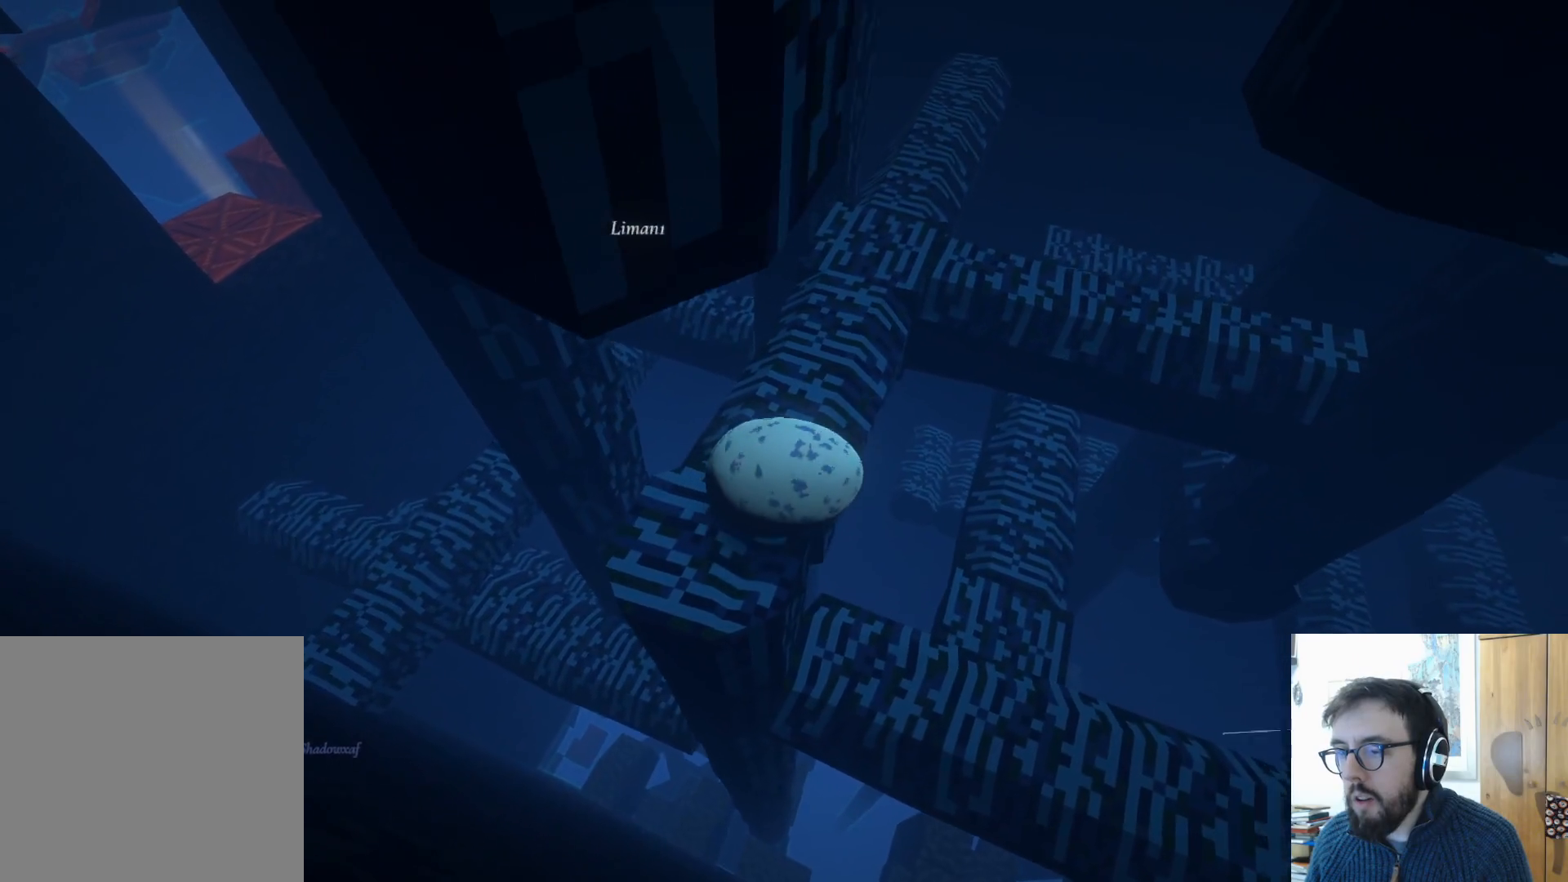
{"buttons": [], "left_stick": "up", "right_stick": "center", "events": [[167, "left_stick", "up-left"], [483, "left_stick", "up"]]}
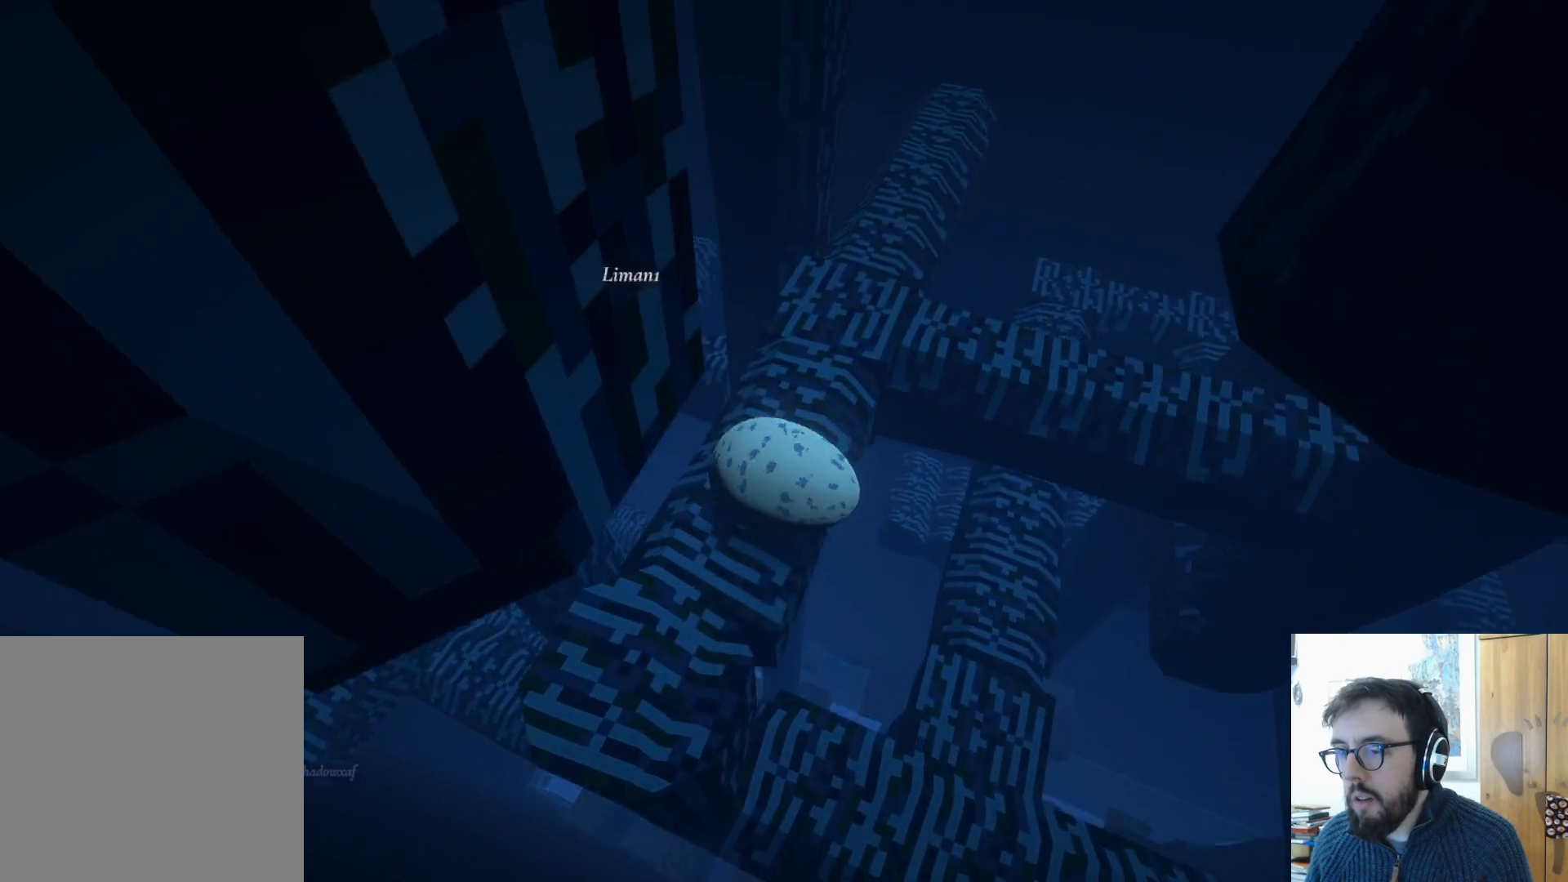
{"buttons": [], "left_stick": "up-right", "right_stick": "center", "events": [[183, "left_stick", "up-right"], [317, "left_stick", "down-right"], [483, "left_stick", "up-right"]]}
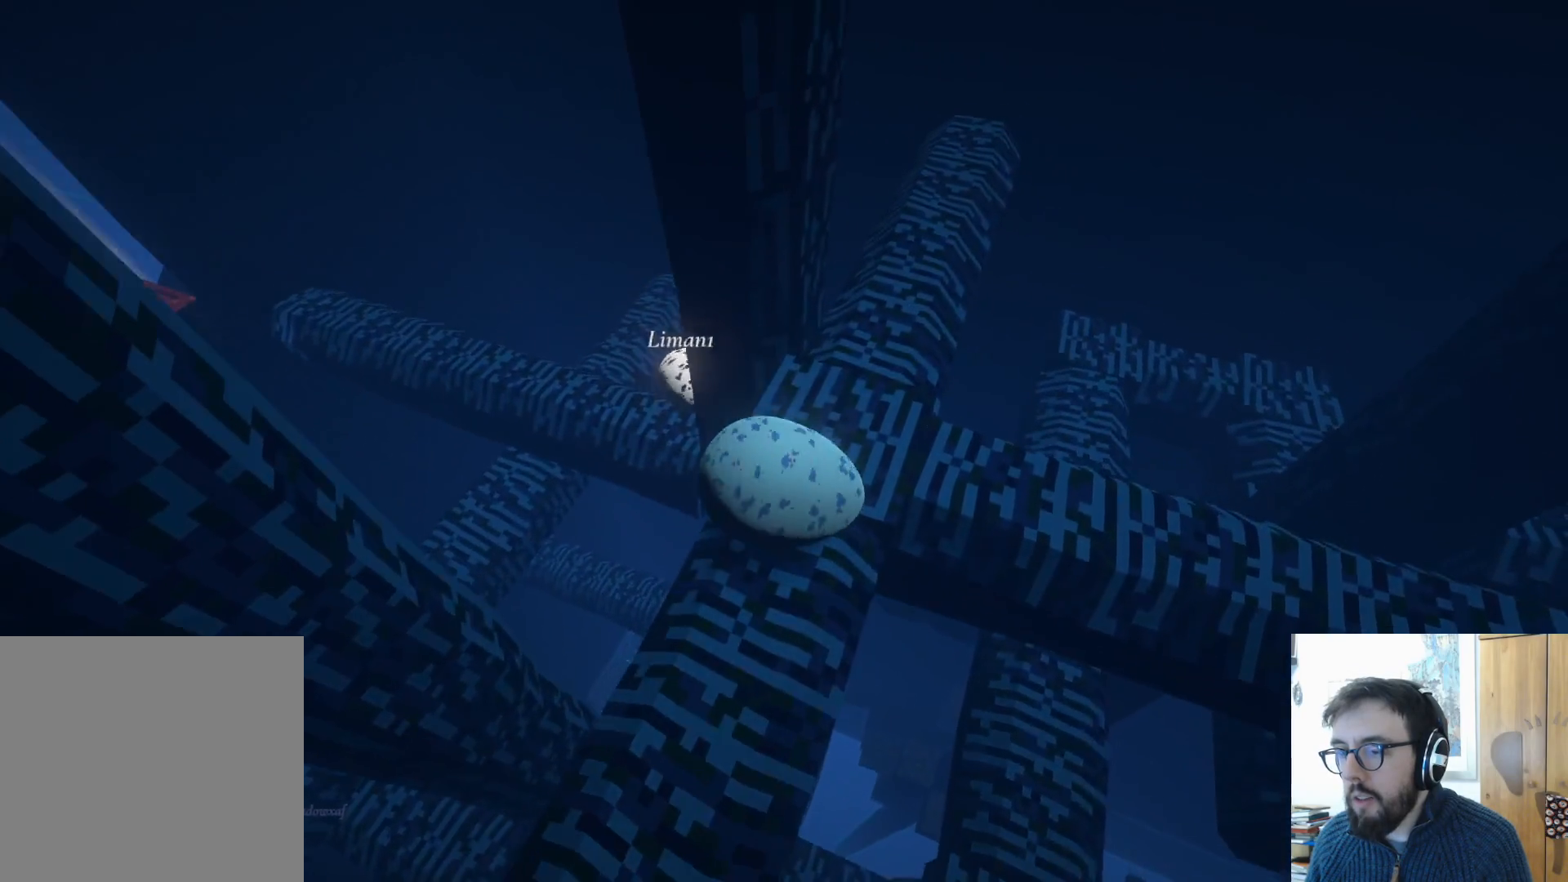
{"buttons": [], "left_stick": "down-left", "right_stick": "center", "events": [[233, "right_stick", "down"], [267, "left_stick", "down"], [483, "right_stick", "center"], [500, "left_stick", "down-left"]]}
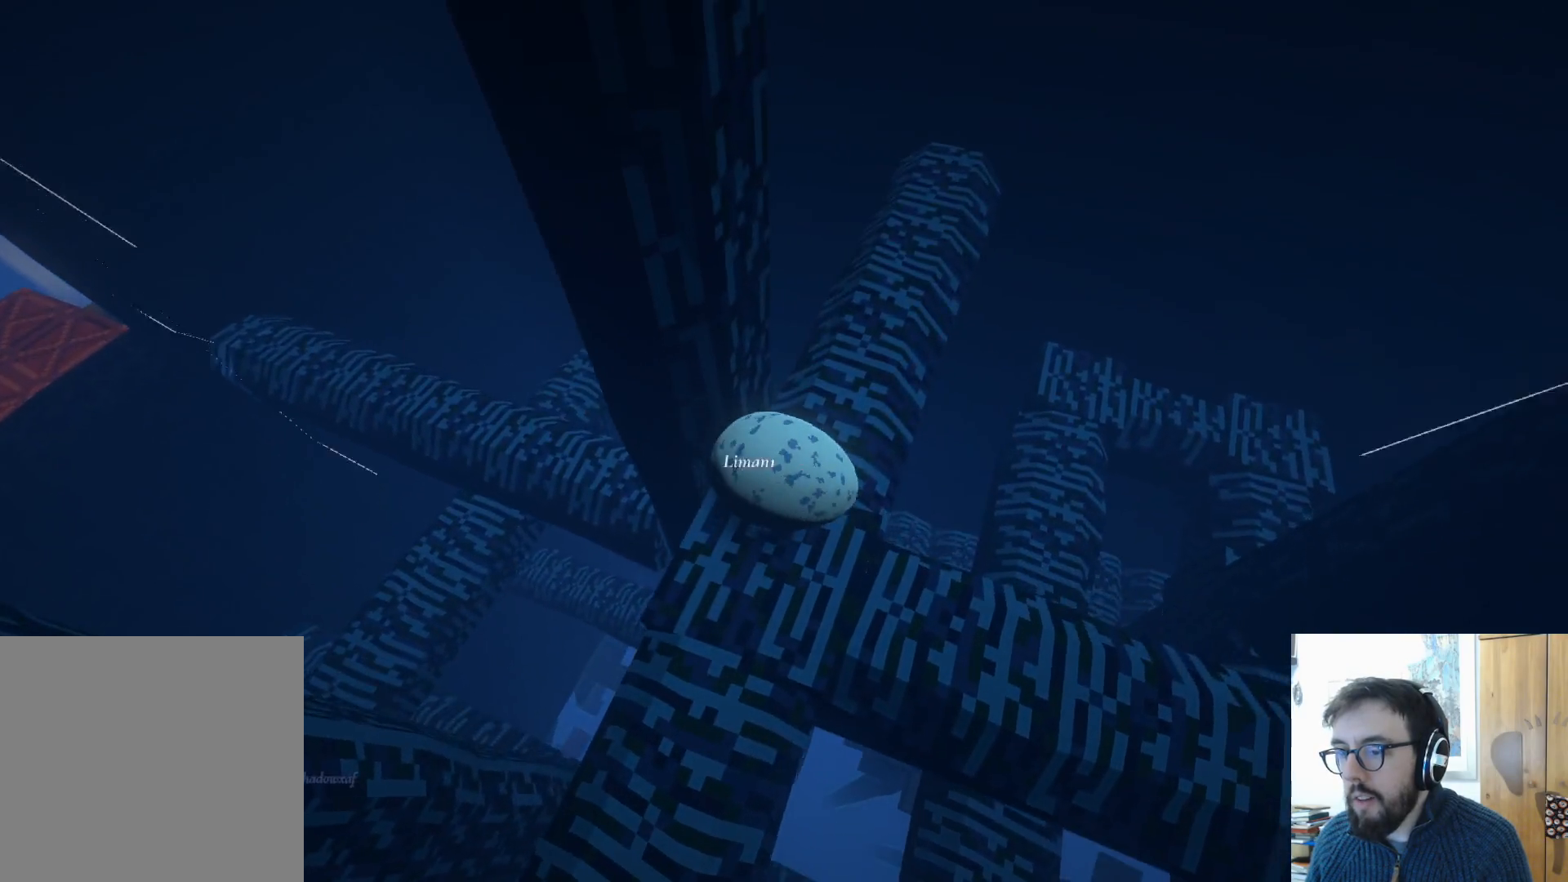
{"buttons": [], "left_stick": "center", "right_stick": "center", "events": [[317, "left_stick", "up-left"], [483, "left_stick", "center"]]}
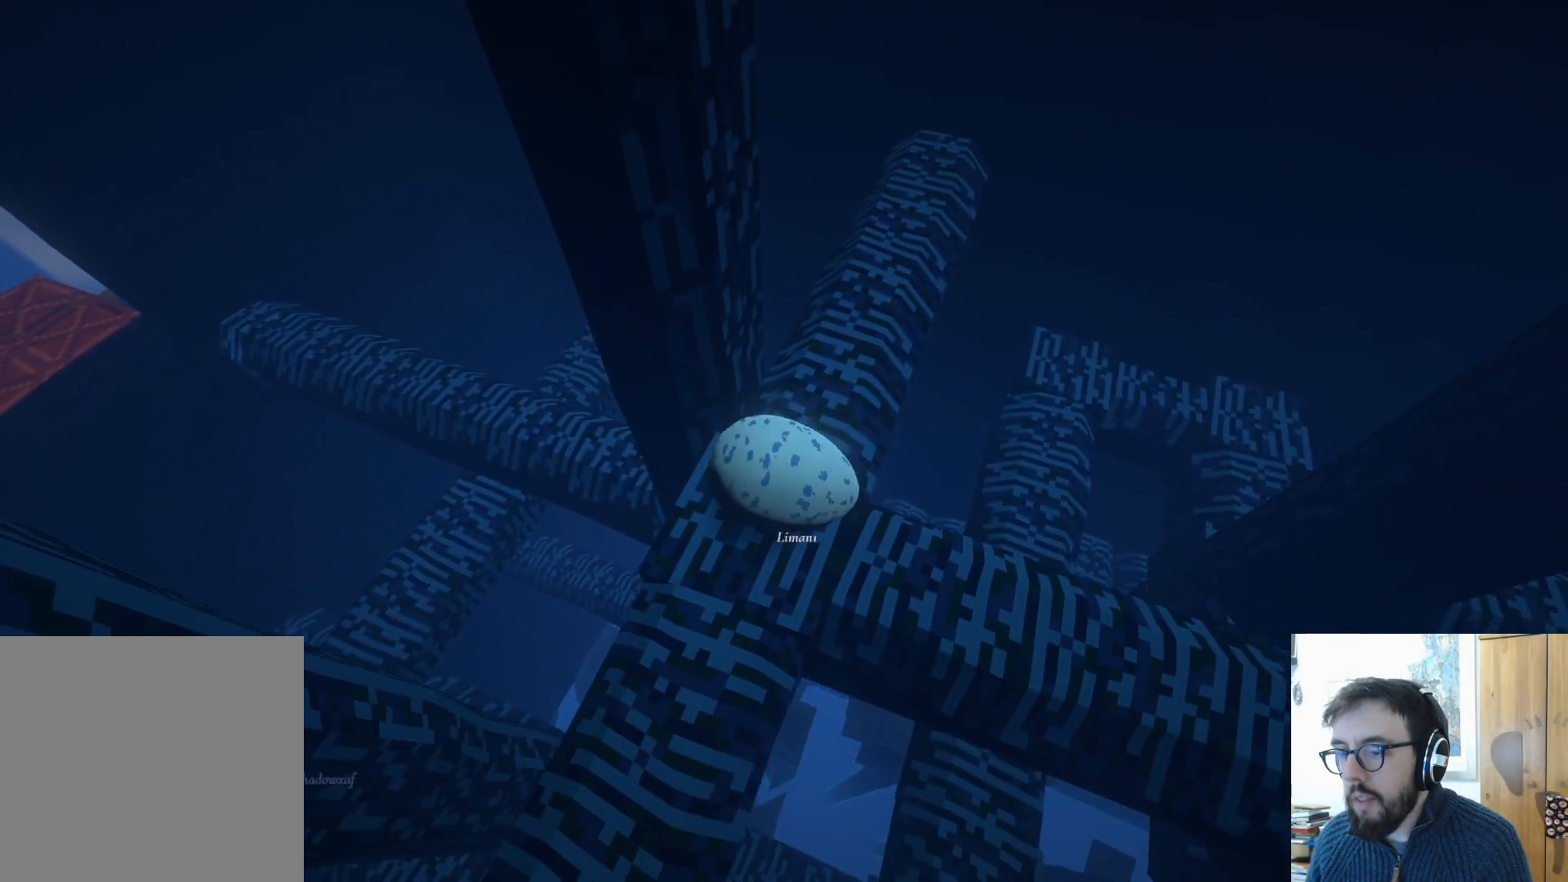
{"buttons": [], "left_stick": "center", "right_stick": "up-right", "events": [[150, "right_stick", "up-right"]]}
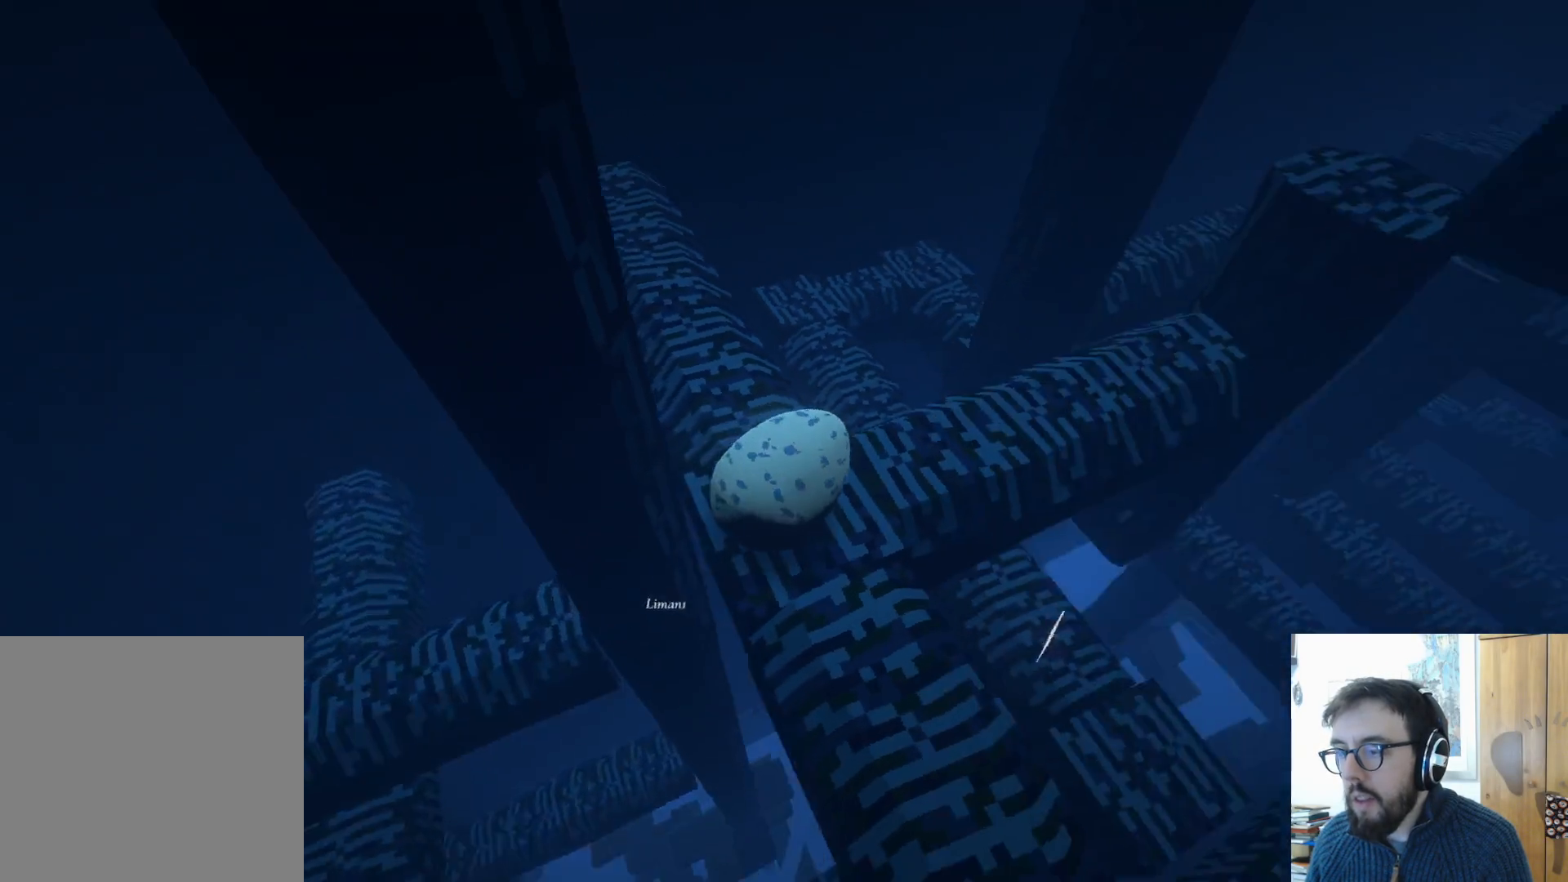
{"buttons": [], "left_stick": "up-right", "right_stick": "up-right", "events": [[333, "left_stick", "up-right"]]}
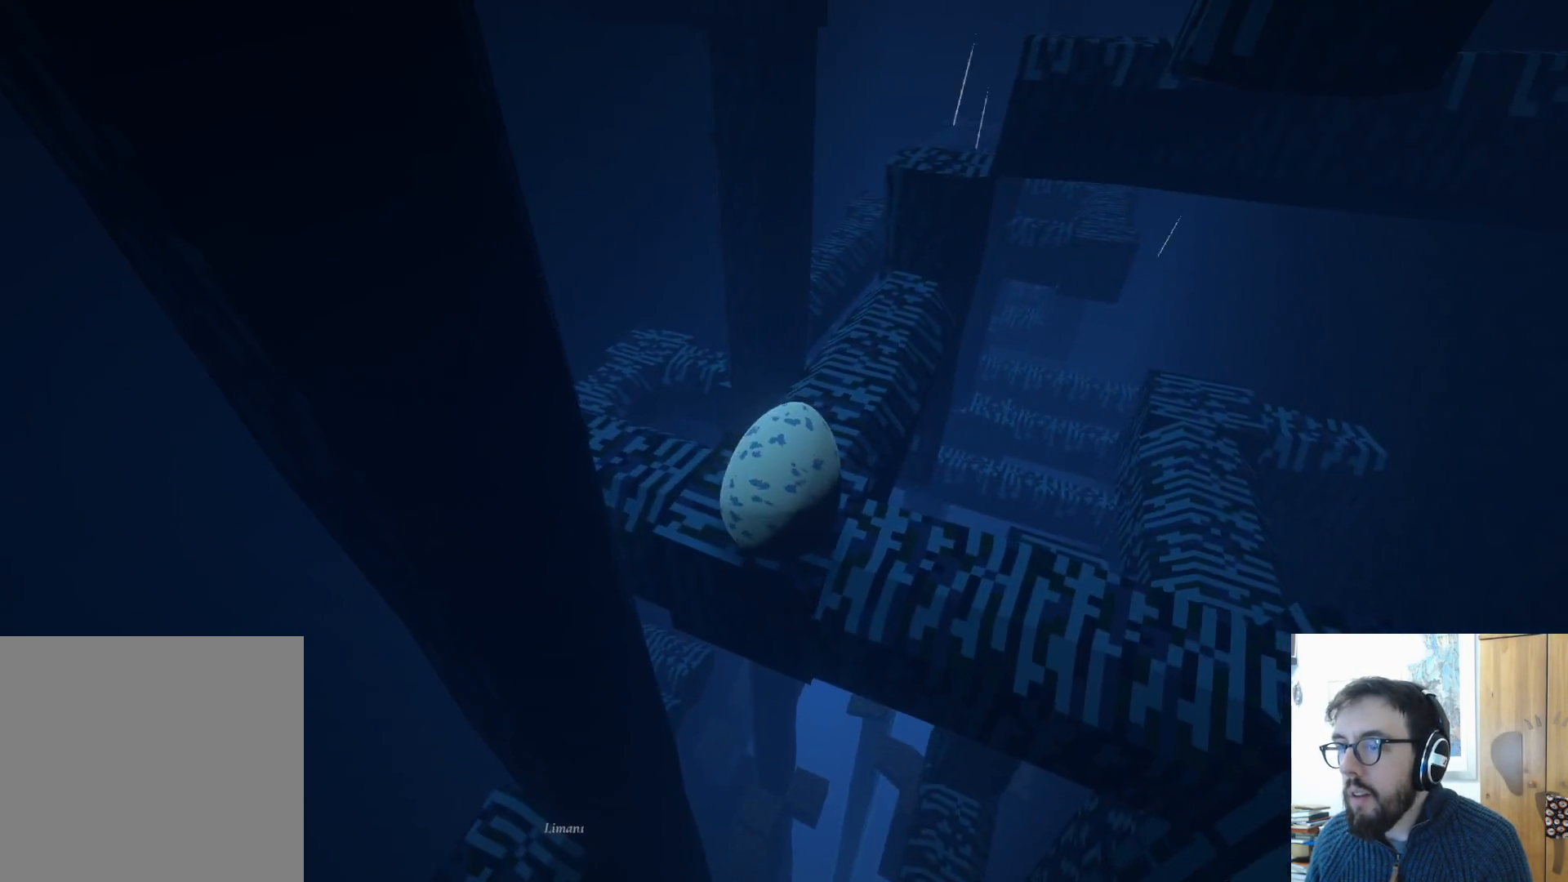
{"buttons": [], "left_stick": "up", "right_stick": "center", "events": [[33, "left_stick", "center"], [233, "left_stick", "left"], [233, "right_stick", "center"], [333, "left_stick", "center"], [400, "left_stick", "up"]]}
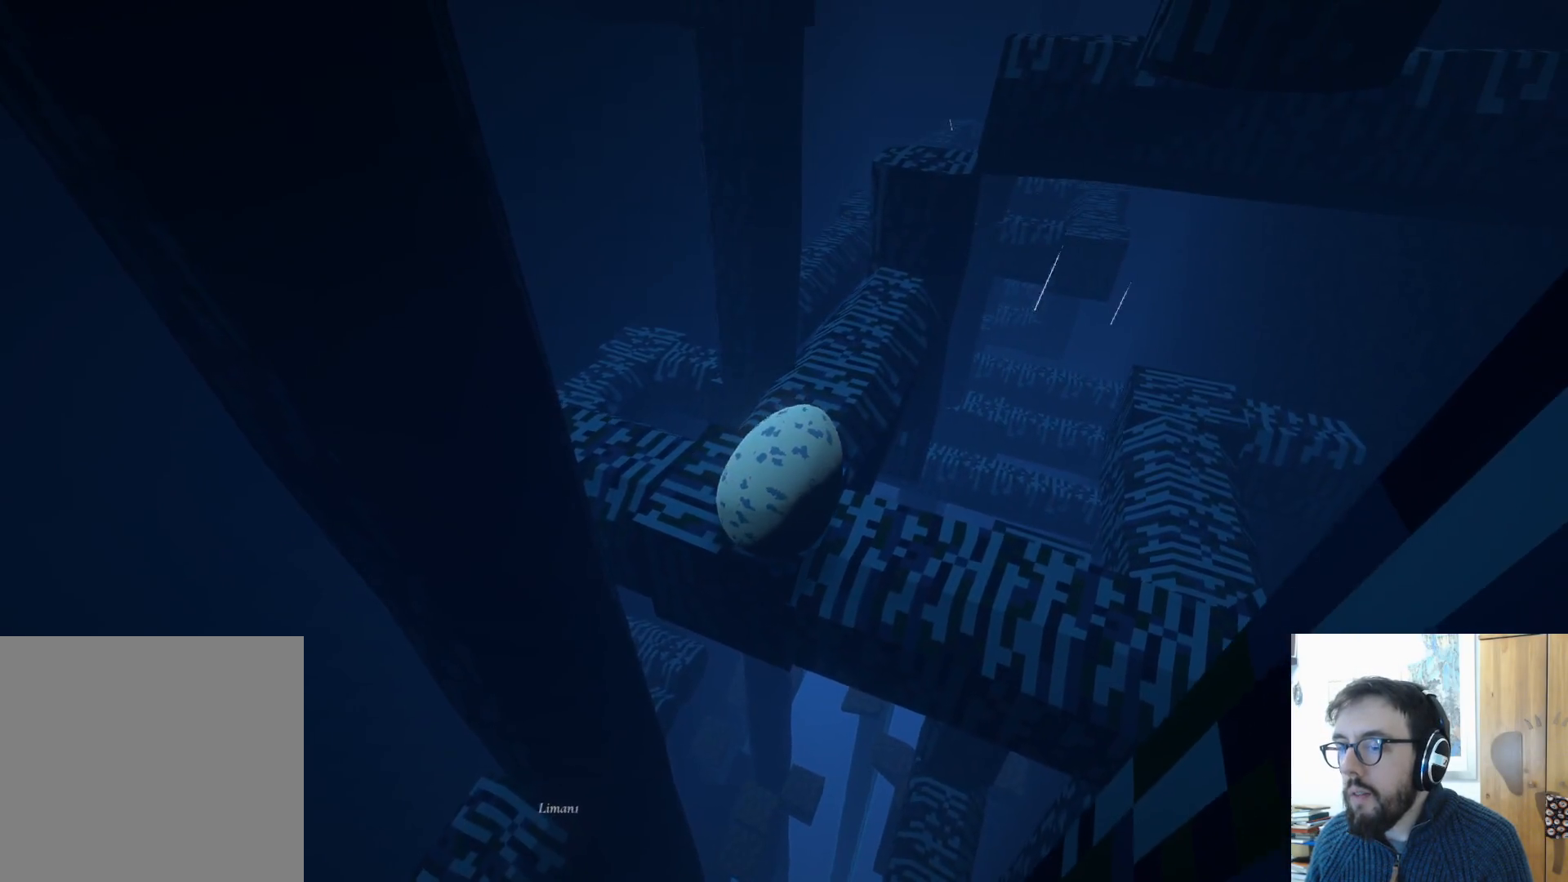
{"buttons": [], "left_stick": "left", "right_stick": "center", "events": [[333, "left_stick", "center"], [400, "left_stick", "left"]]}